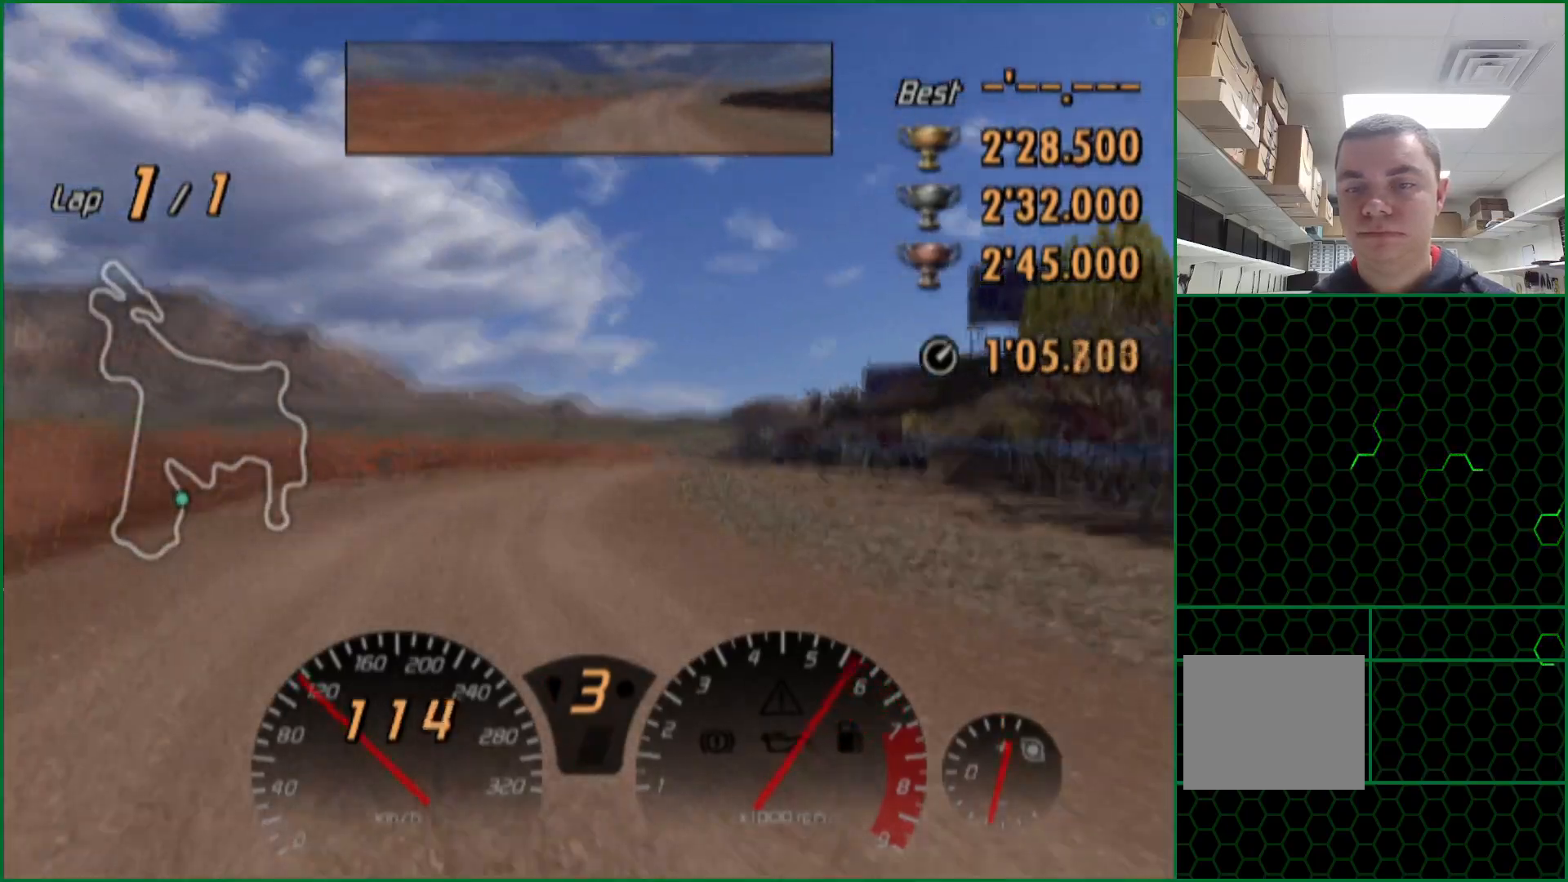
Gameplay with a controller (PlayStation layout); each line is a JSON object with the inputs held at the frame after it. "events" lists button and stick changes between this image and that frame as [ms after this image, input, new state], when the widget could be followed in between. Not read: L3 R3.
{"buttons": ["CROSS"], "left_stick": "center", "right_stick": "center", "events": [[150, "left_stick", "right"], [217, "CROSS", "up"], [367, "left_stick", "center"], [500, "CROSS", "down"]]}
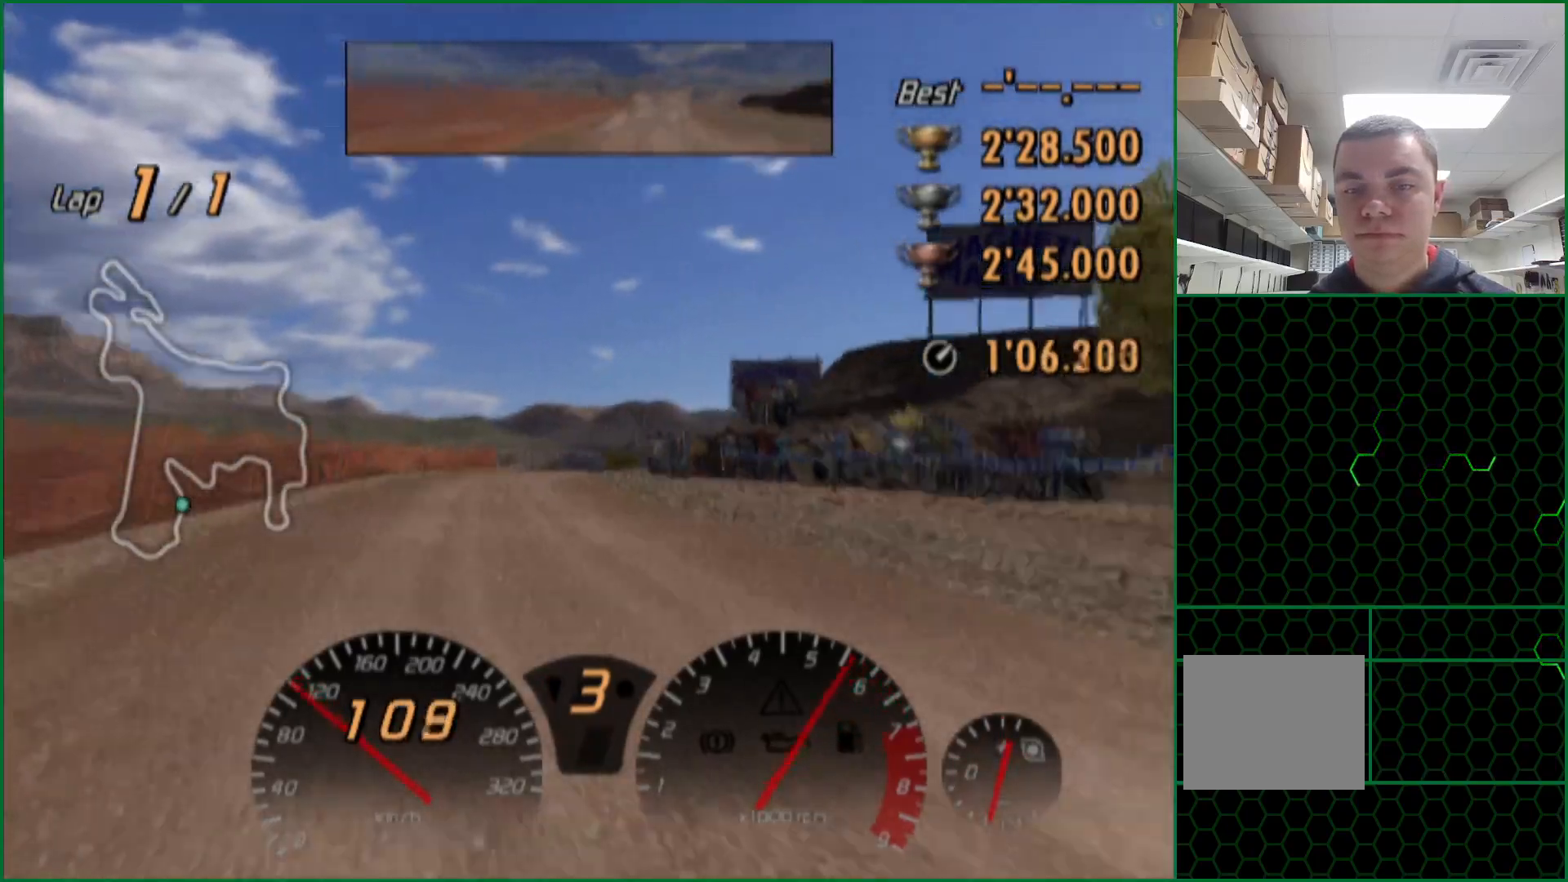
{"buttons": ["CROSS"], "left_stick": "center", "right_stick": "center", "events": [[83, "left_stick", "up-left"], [233, "left_stick", "center"]]}
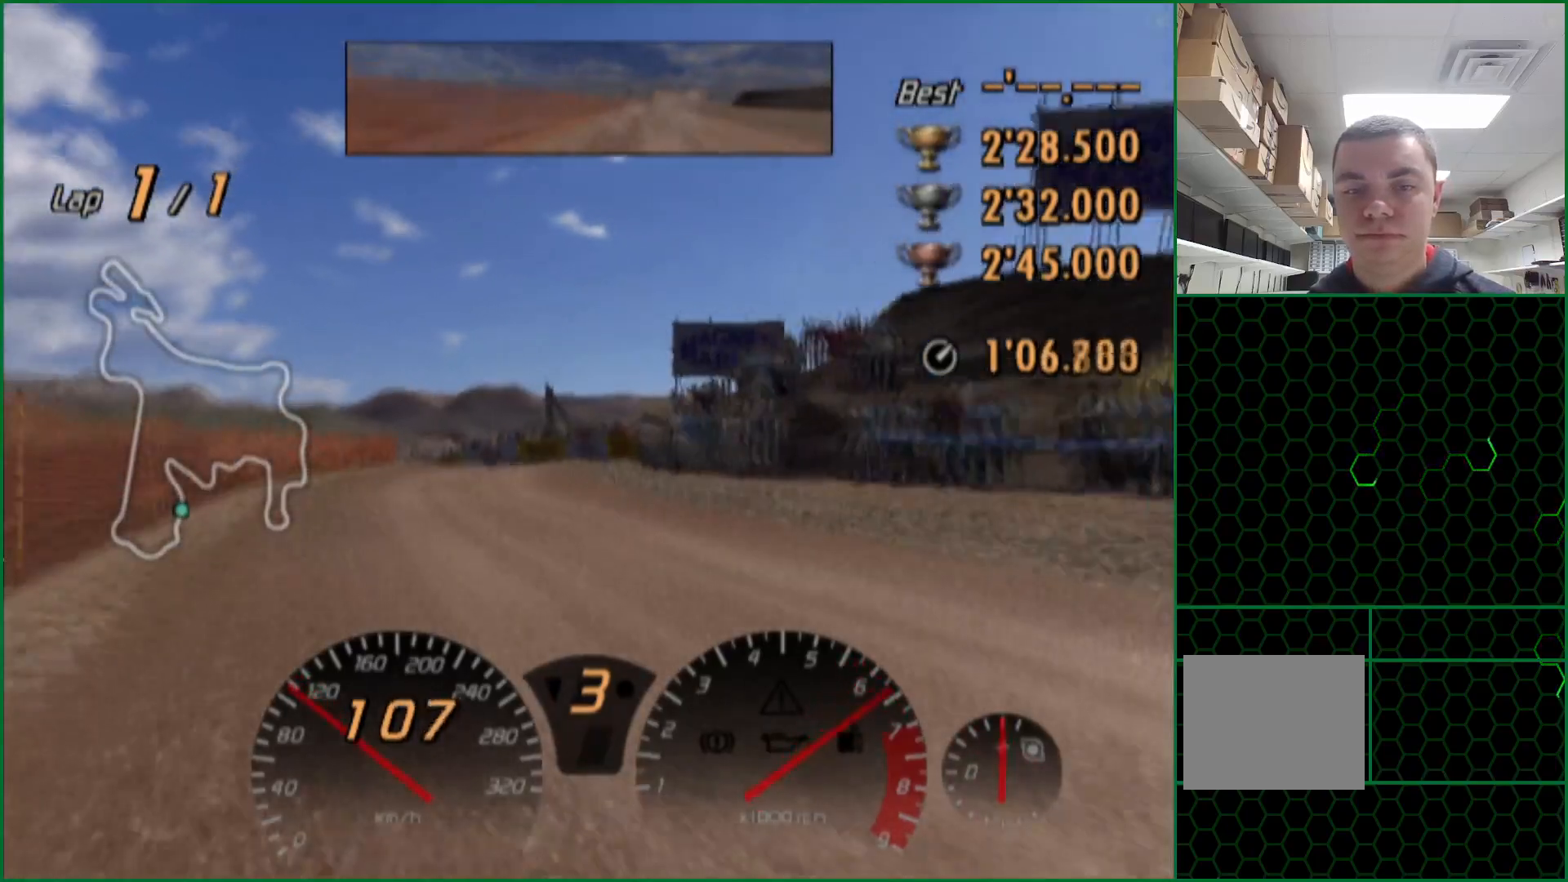
{"buttons": [], "left_stick": "center", "right_stick": "center", "events": [[367, "CROSS", "up"]]}
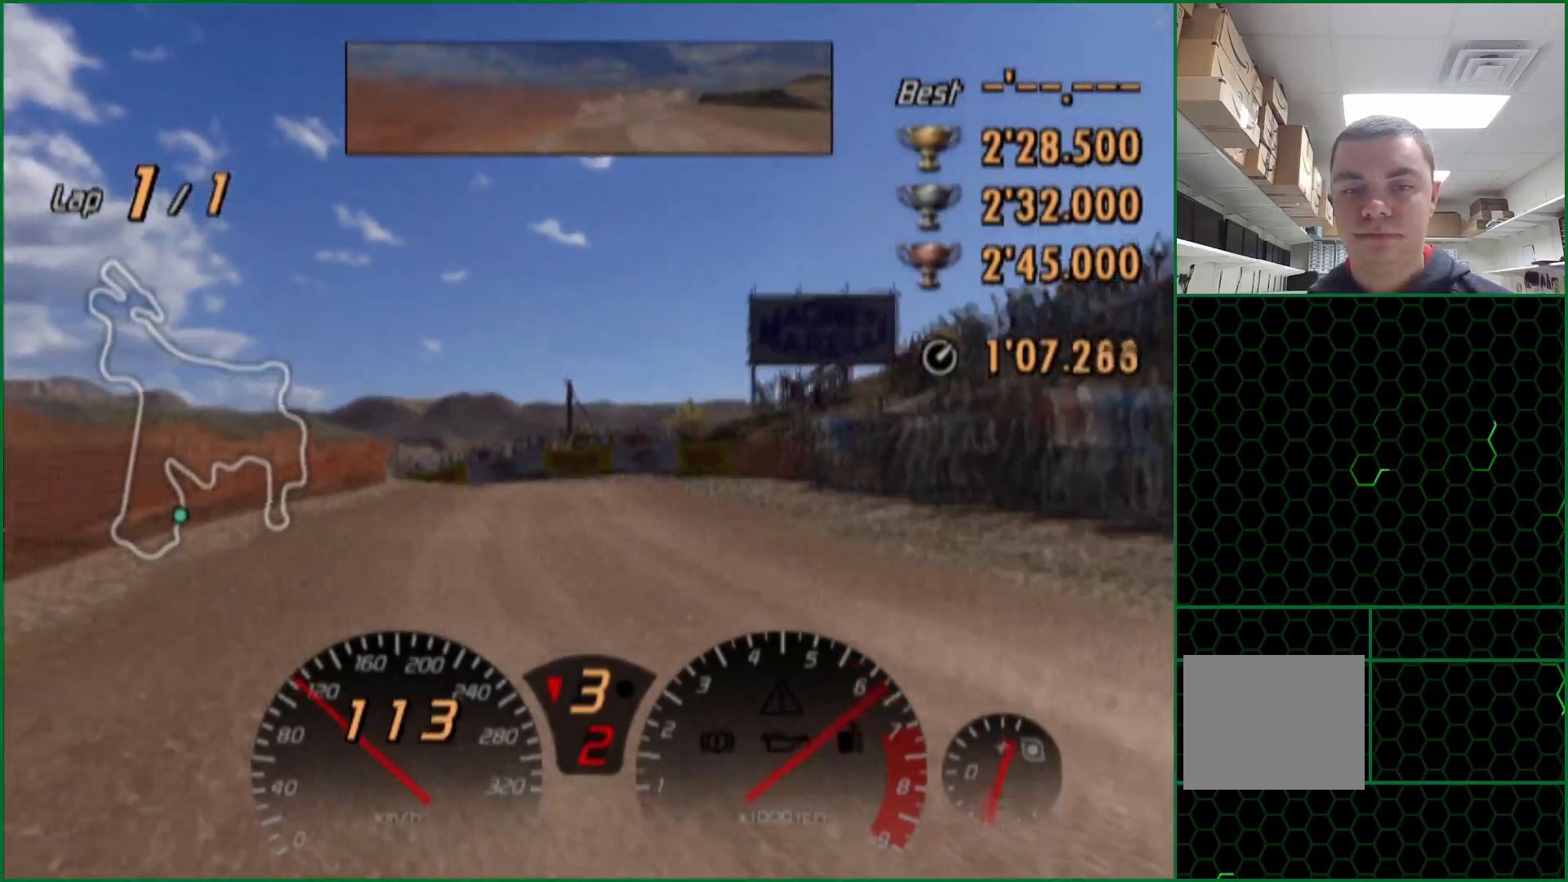
{"buttons": [], "left_stick": "left", "right_stick": "center", "events": [[17, "left_stick", "left"], [50, "SQUARE", "down"], [150, "left_stick", "center"], [217, "SQUARE", "up"], [450, "left_stick", "left"]]}
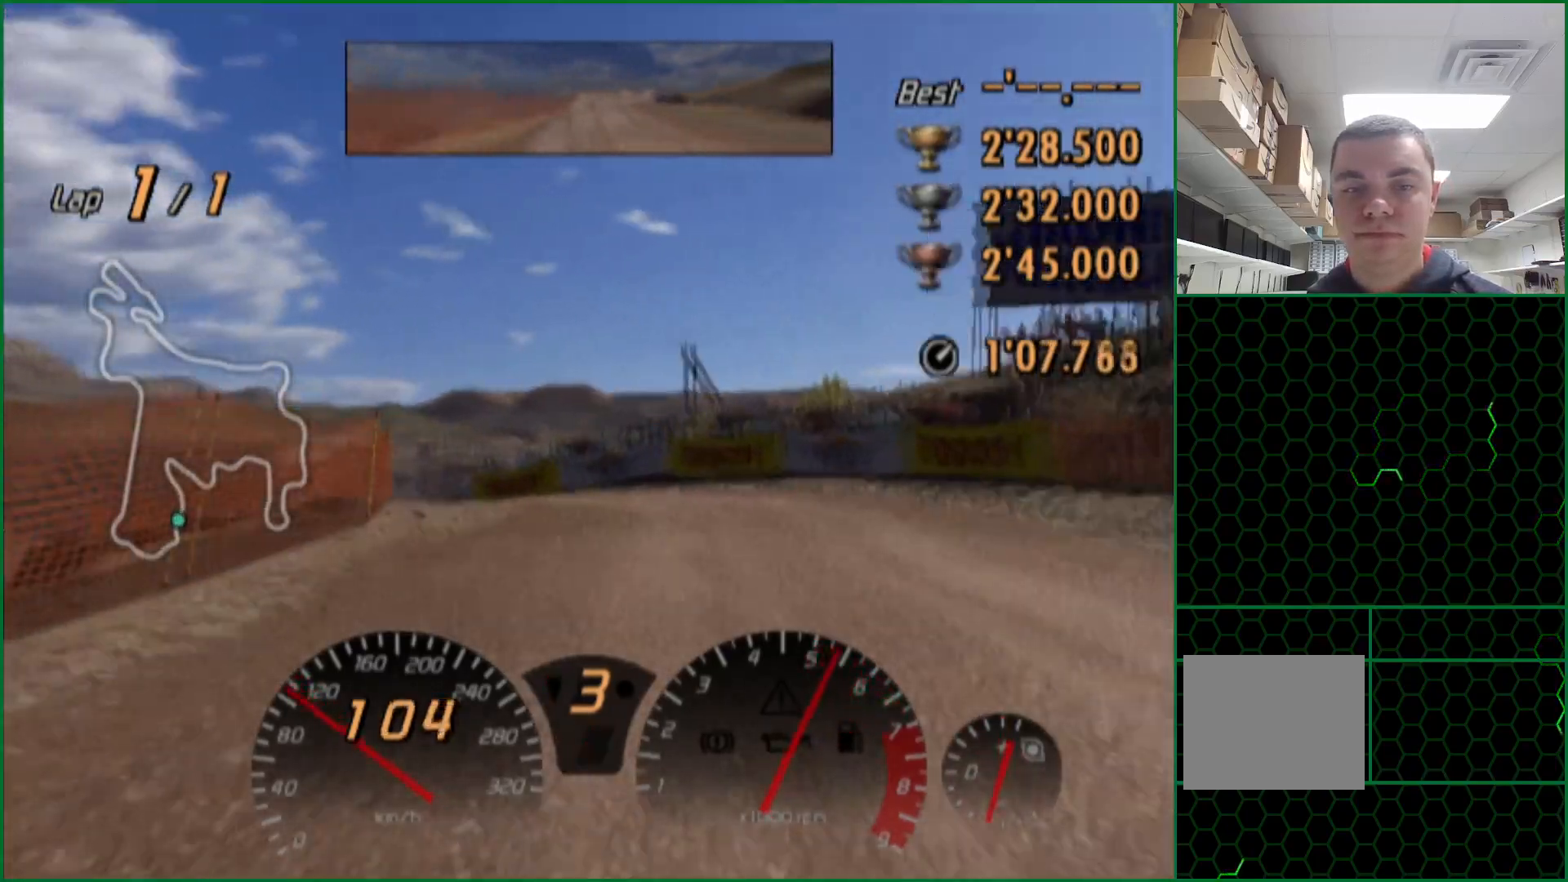
{"buttons": [], "left_stick": "center", "right_stick": "center", "events": [[217, "left_stick", "center"]]}
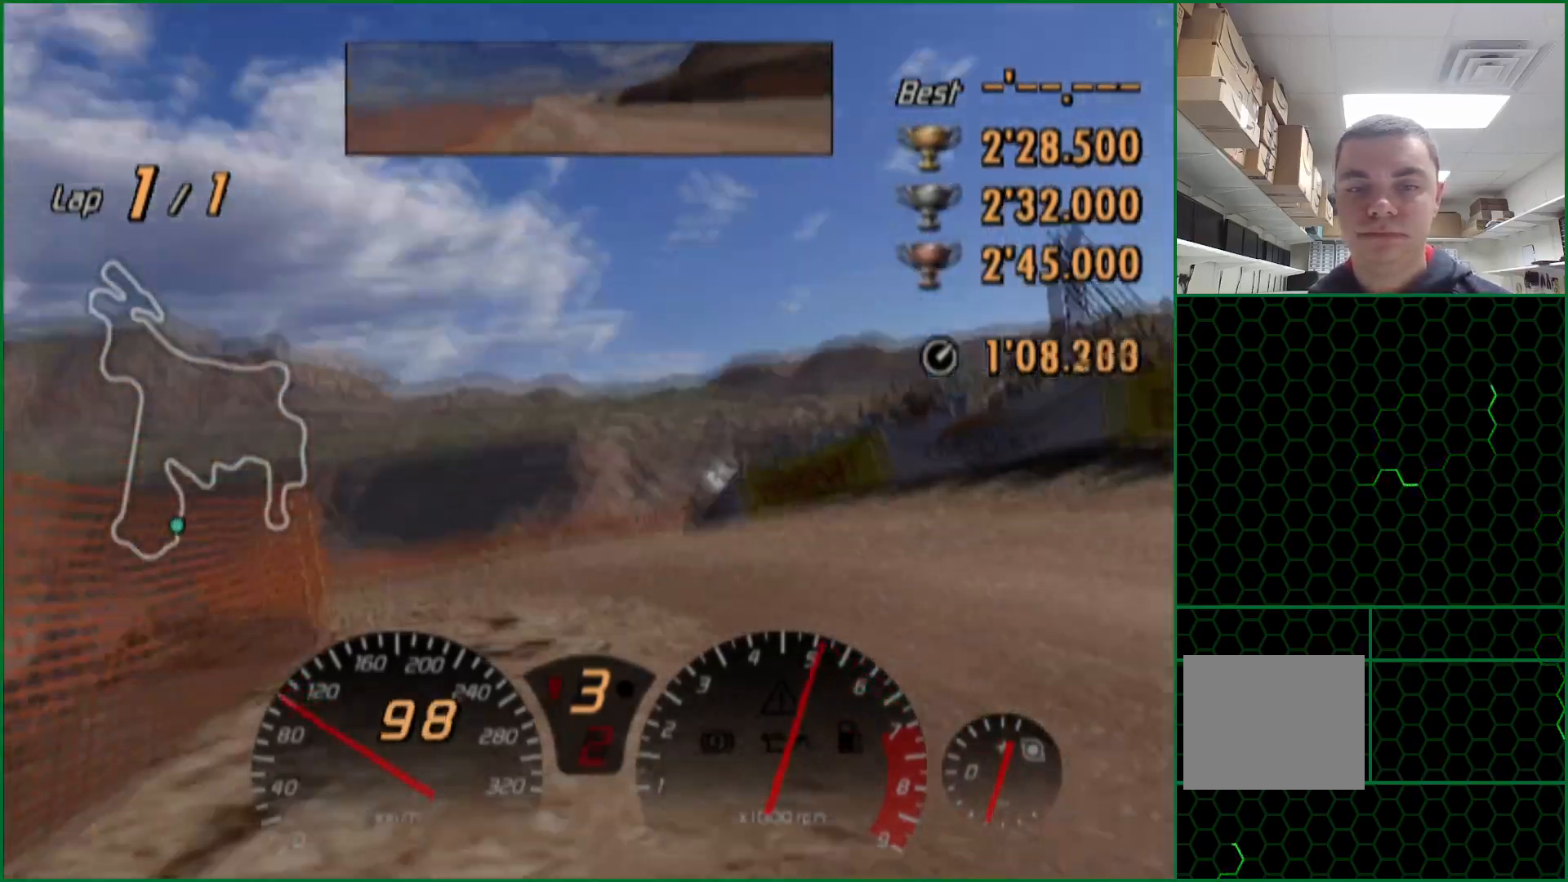
{"buttons": ["SQUARE"], "left_stick": "right", "right_stick": "center", "events": [[233, "CROSS", "down"], [233, "left_stick", "right"], [367, "CROSS", "up"], [433, "SQUARE", "down"]]}
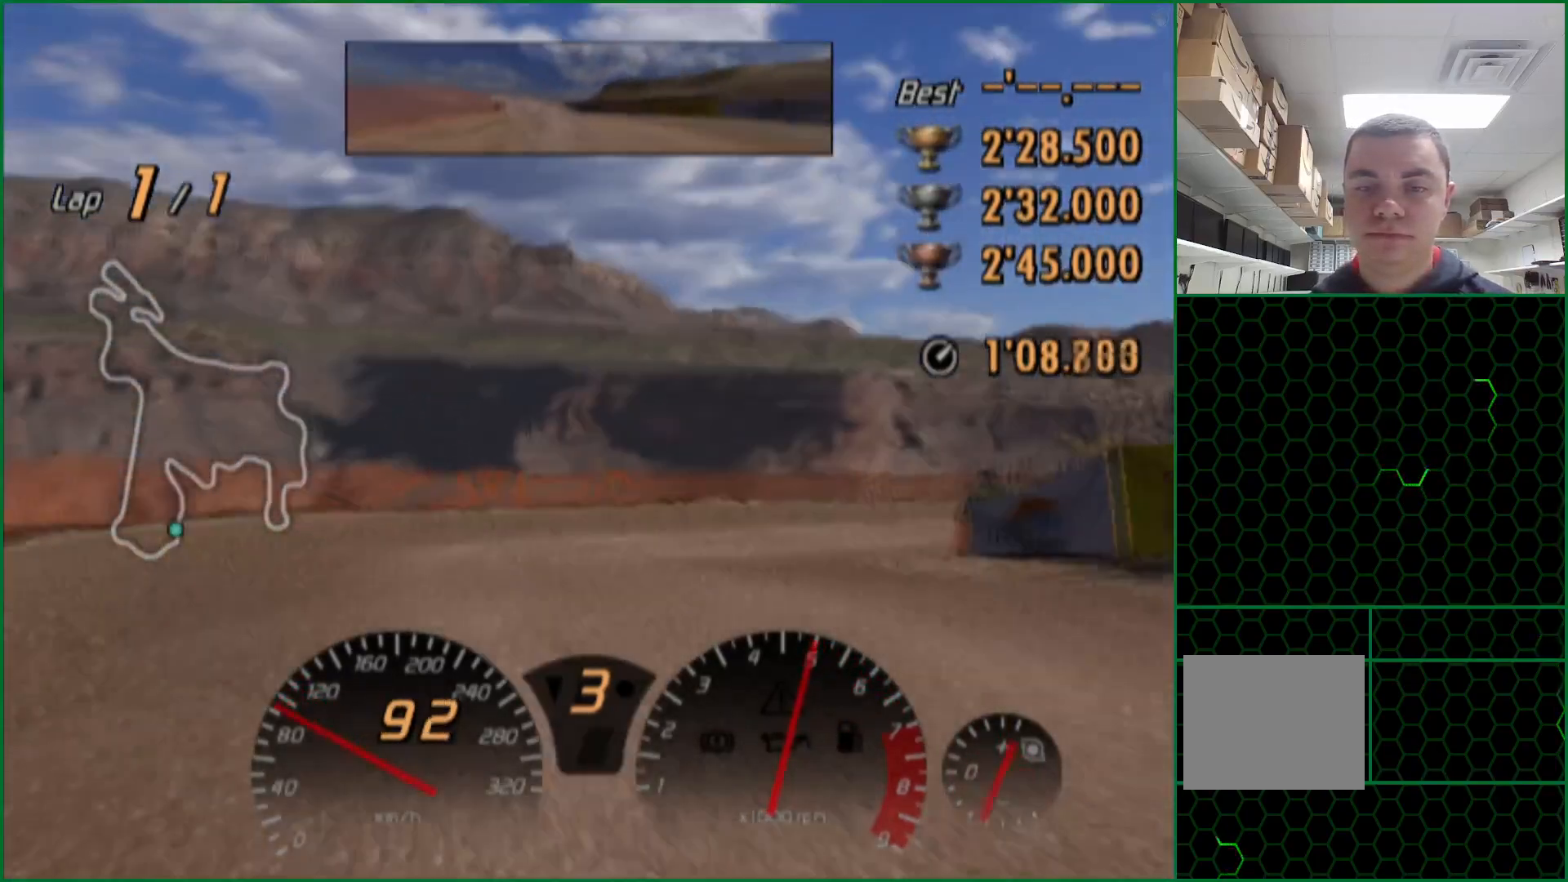
{"buttons": [], "left_stick": "right", "right_stick": "center", "events": [[233, "SQUARE", "up"]]}
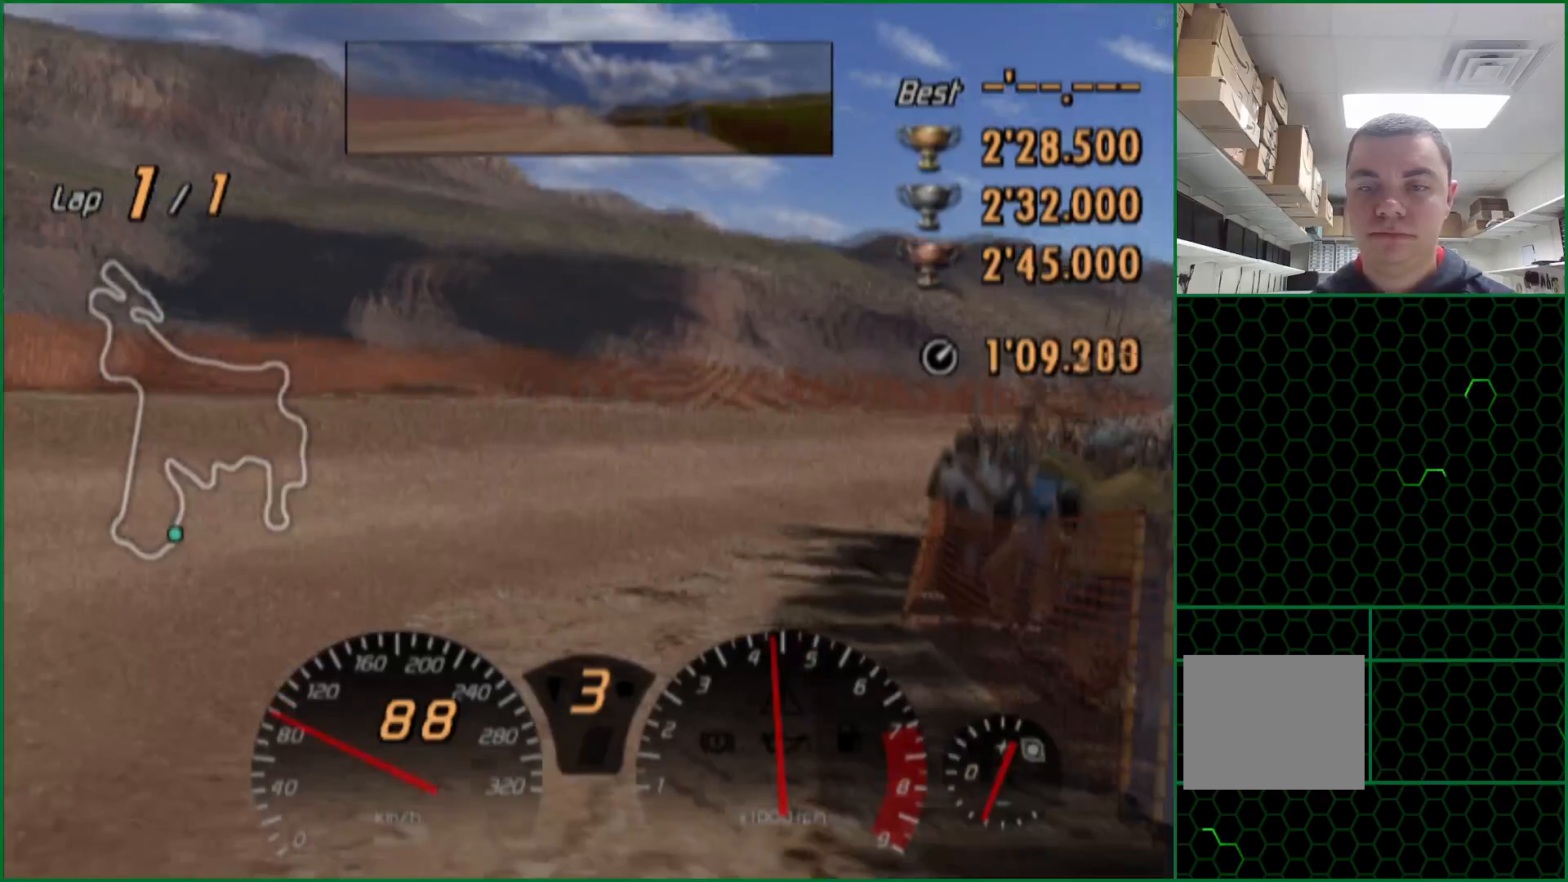
{"buttons": ["CROSS"], "left_stick": "right", "right_stick": "center", "events": [[67, "CROSS", "down"], [100, "CROSS", "up"], [233, "CROSS", "down"]]}
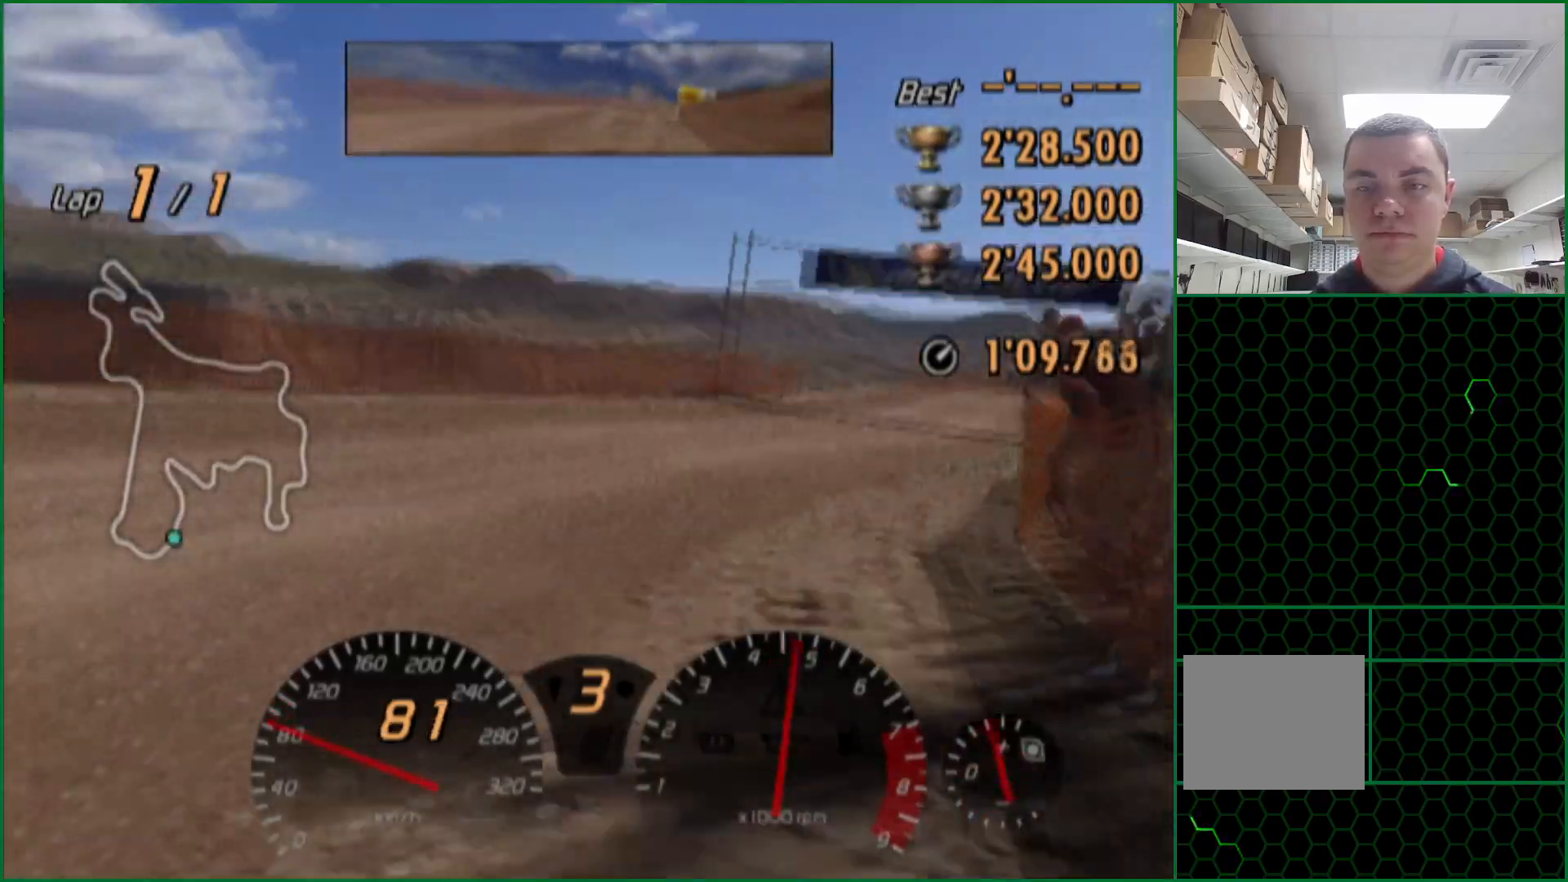
{"buttons": ["CROSS"], "left_stick": "left", "right_stick": "center", "events": [[83, "CROSS", "up"], [250, "CROSS", "down"], [300, "left_stick", "left"]]}
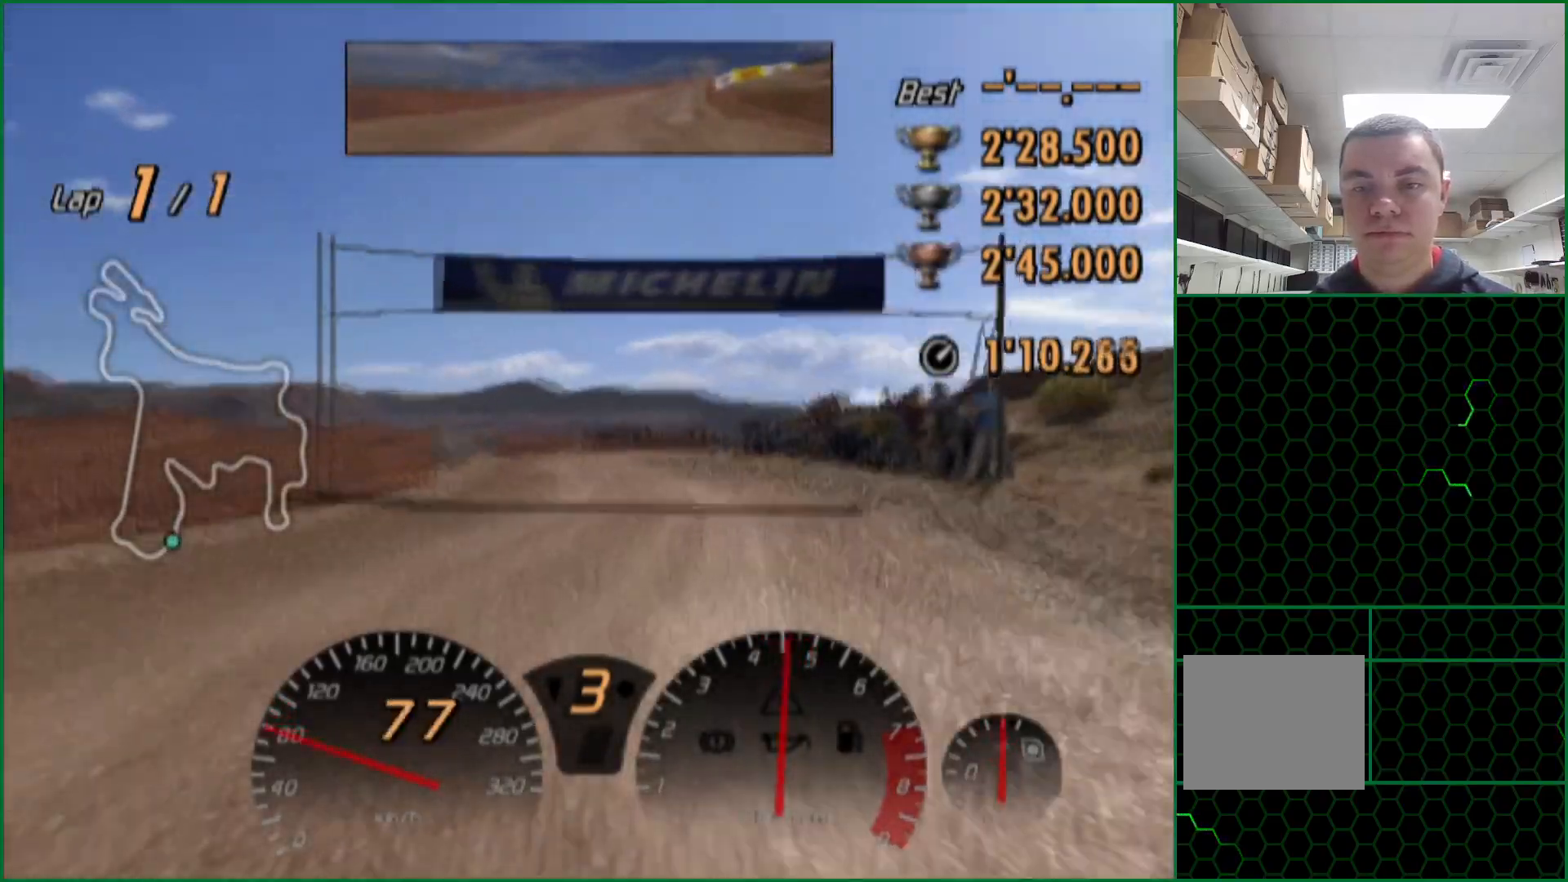
{"buttons": ["CROSS"], "left_stick": "right", "right_stick": "center", "events": [[400, "left_stick", "center"], [450, "left_stick", "right"]]}
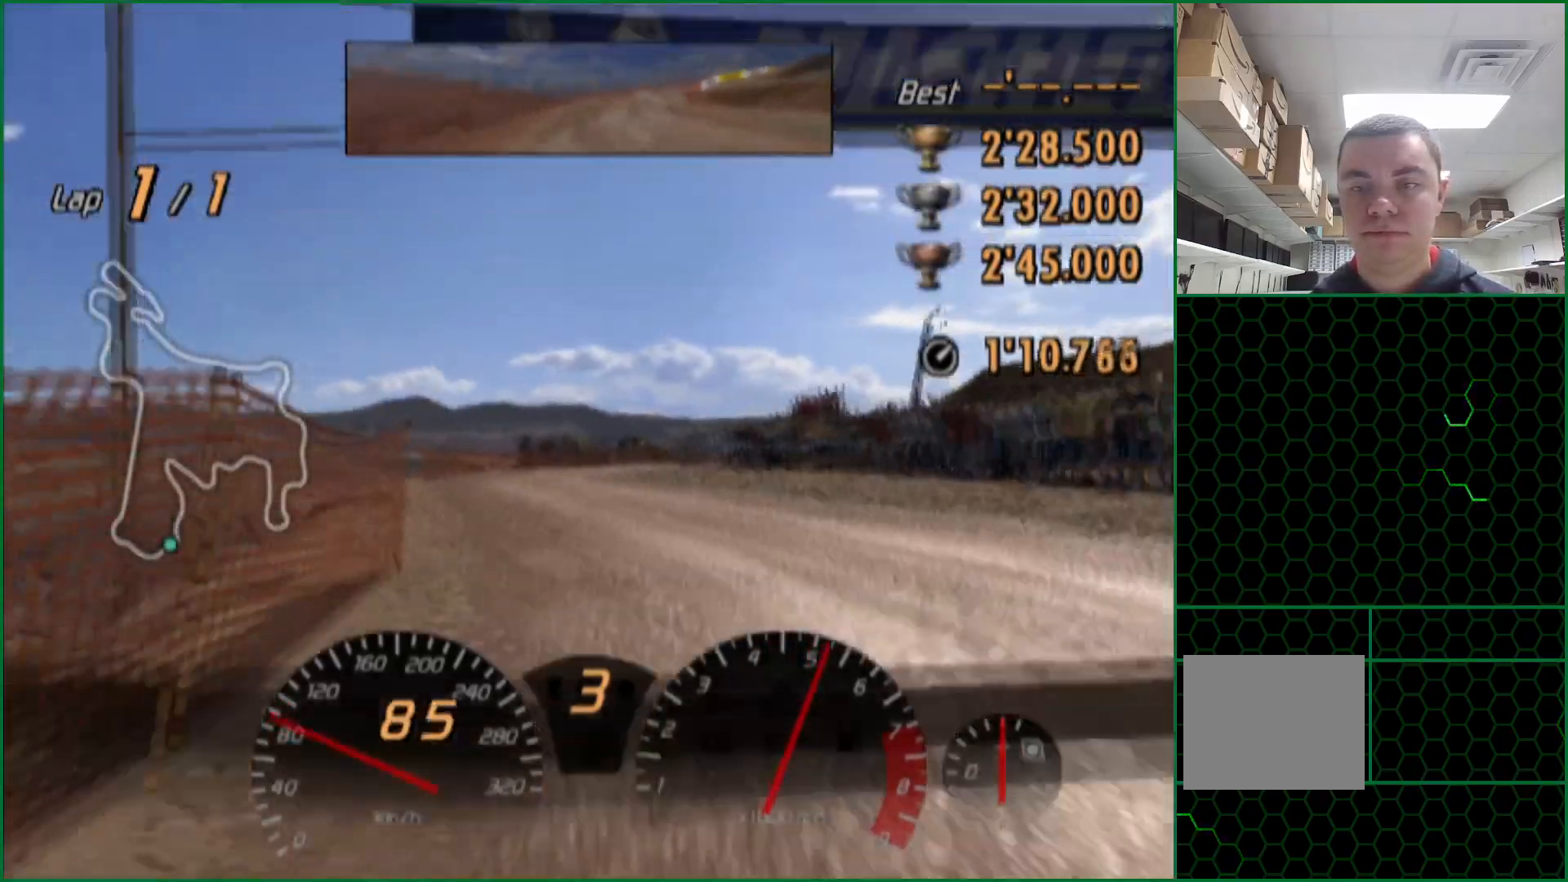
{"buttons": ["CROSS"], "left_stick": "left", "right_stick": "center", "events": [[83, "left_stick", "center"], [433, "left_stick", "left"]]}
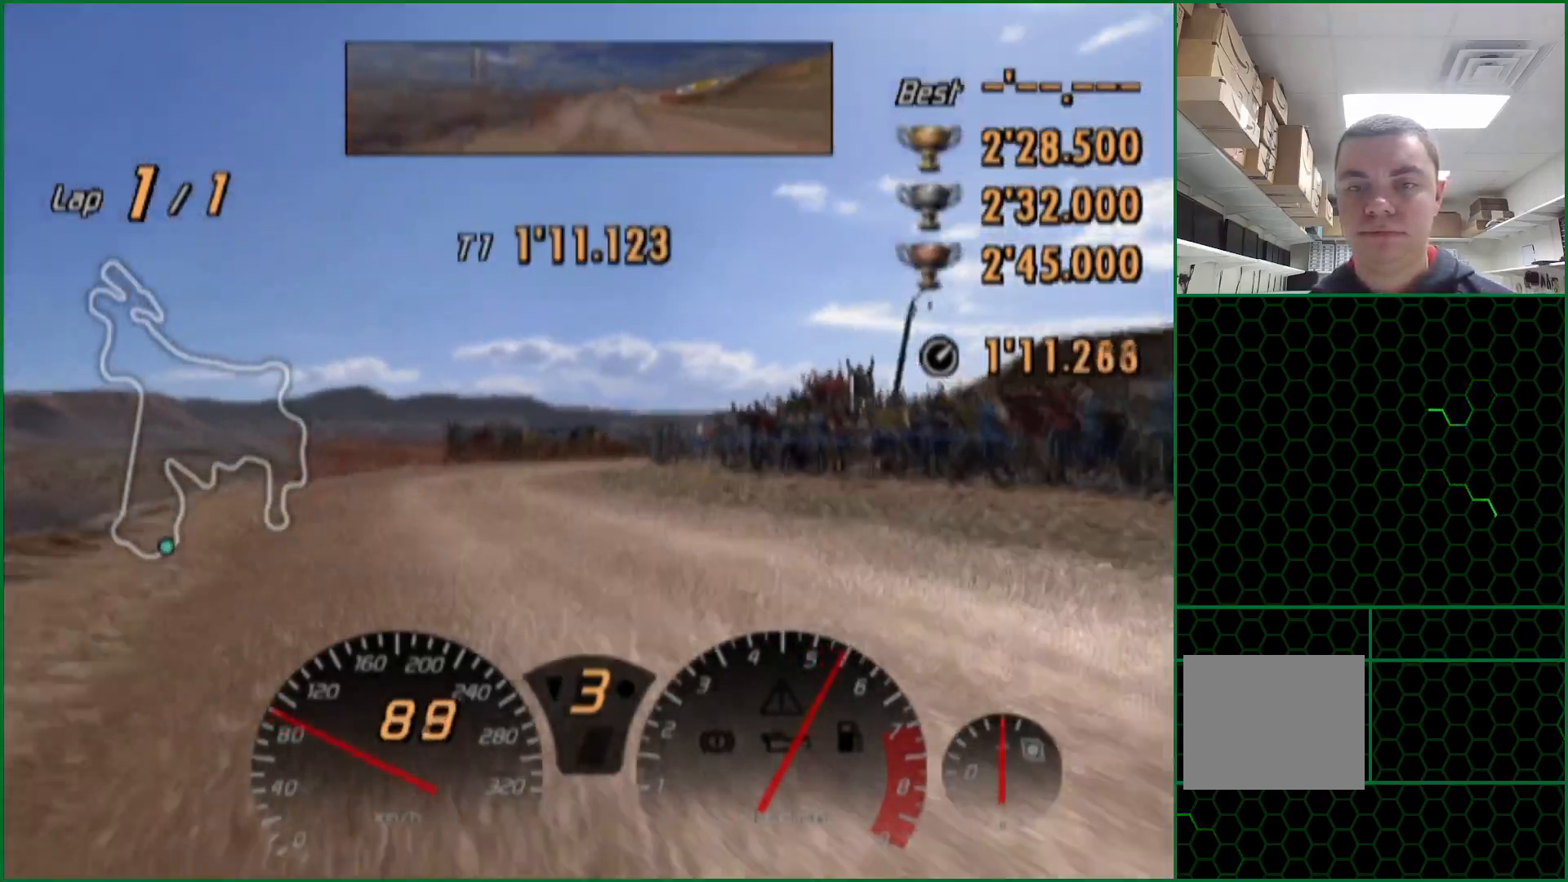
{"buttons": ["CROSS"], "left_stick": "right", "right_stick": "center", "events": [[17, "left_stick", "center"], [450, "left_stick", "right"]]}
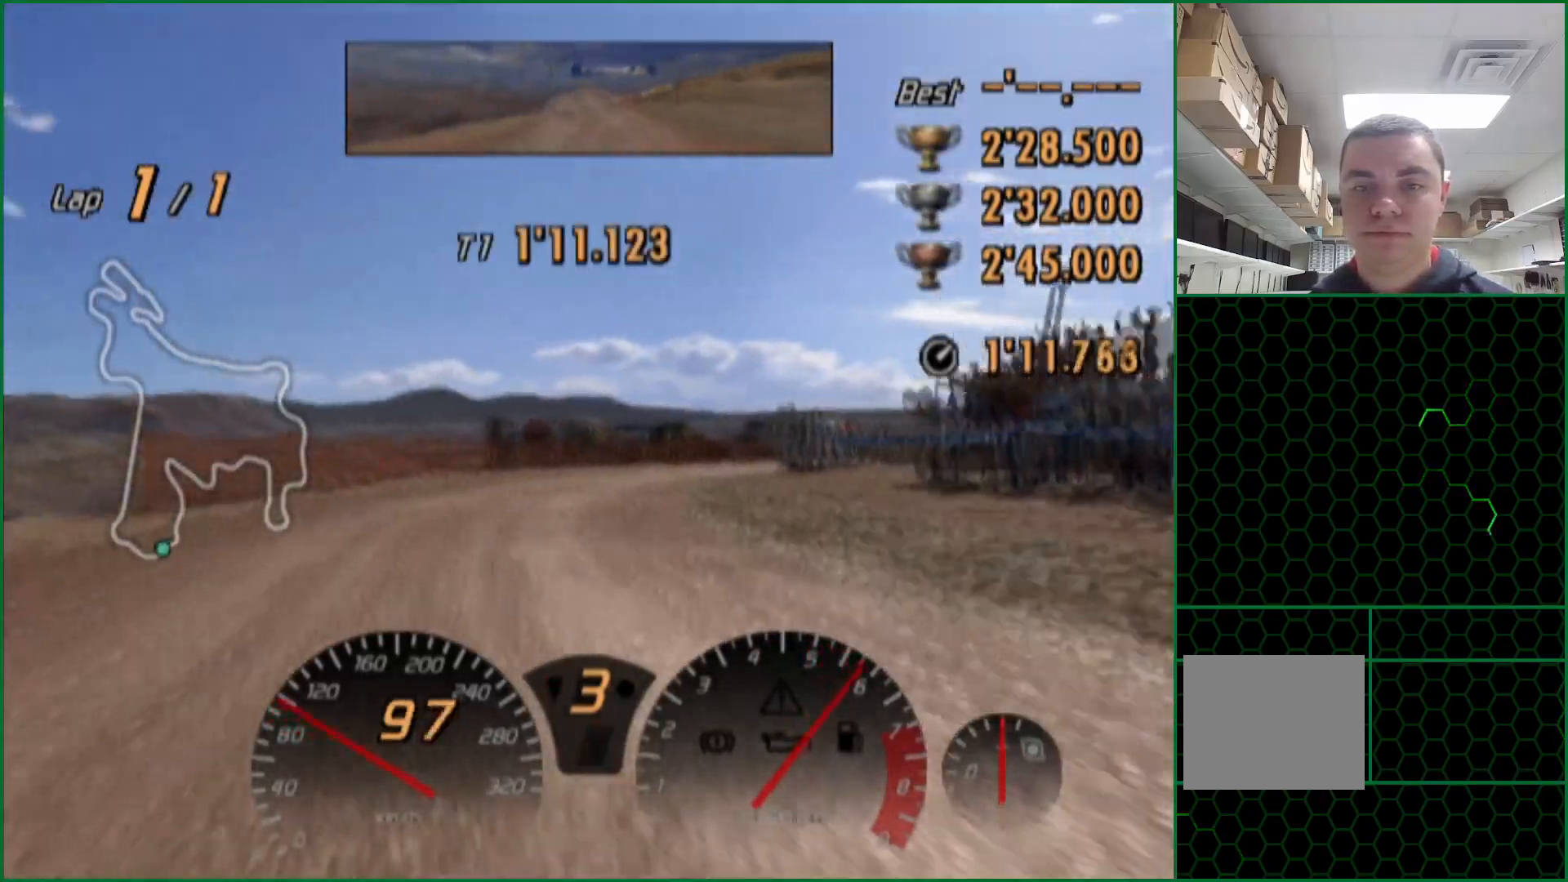
{"buttons": ["SQUARE"], "left_stick": "right", "right_stick": "center", "events": [[100, "CROSS", "up"], [167, "SQUARE", "down"]]}
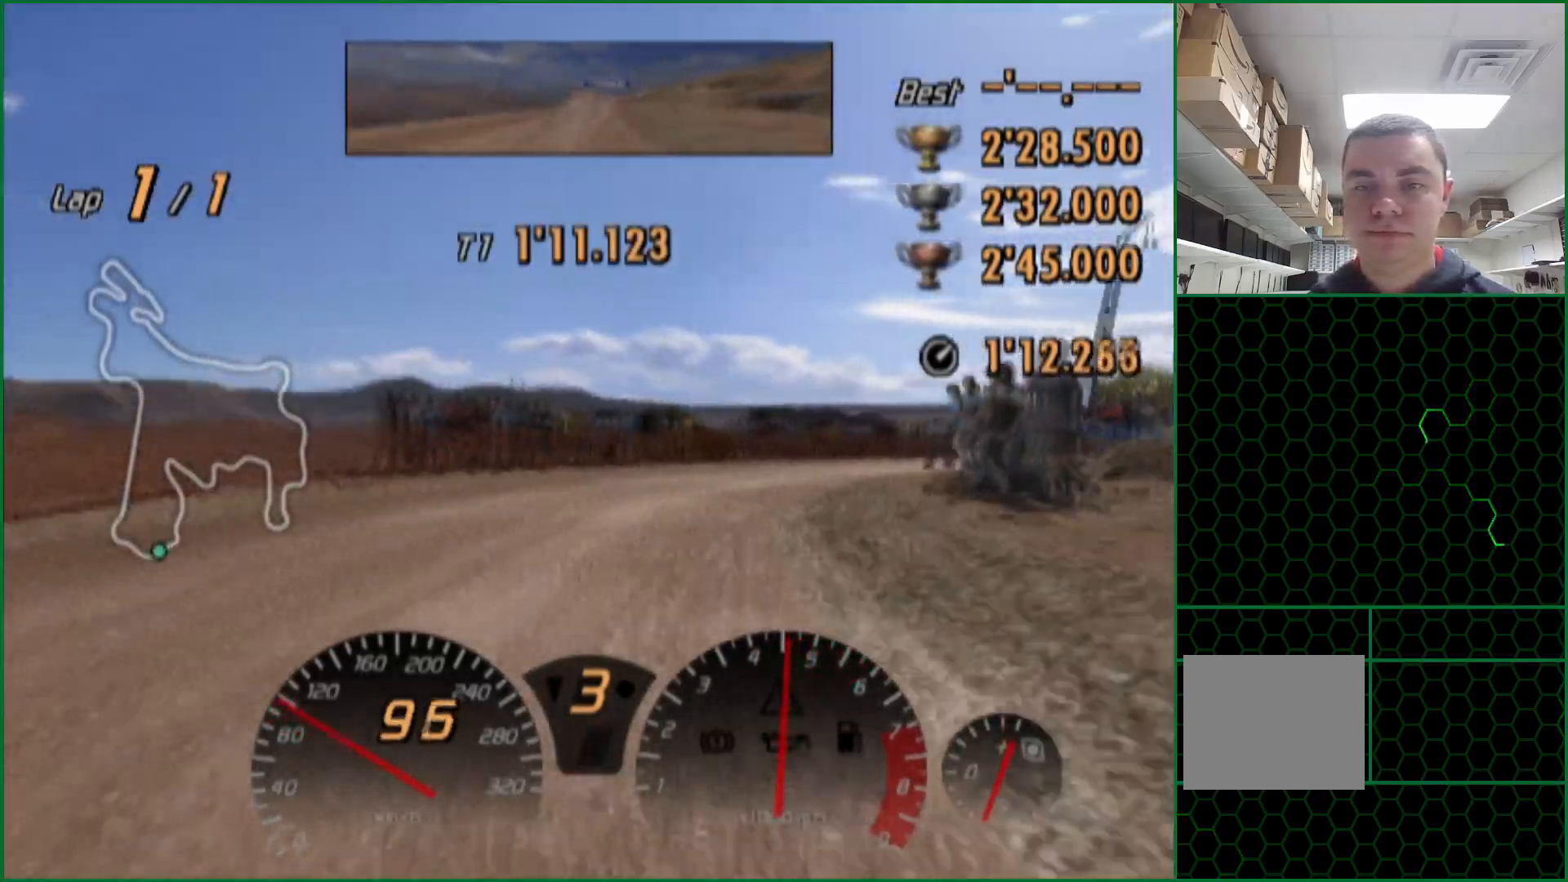
{"buttons": ["CROSS"], "left_stick": "right", "right_stick": "center", "events": [[17, "SQUARE", "up"], [33, "left_stick", "center"], [100, "CROSS", "down"], [433, "left_stick", "right"]]}
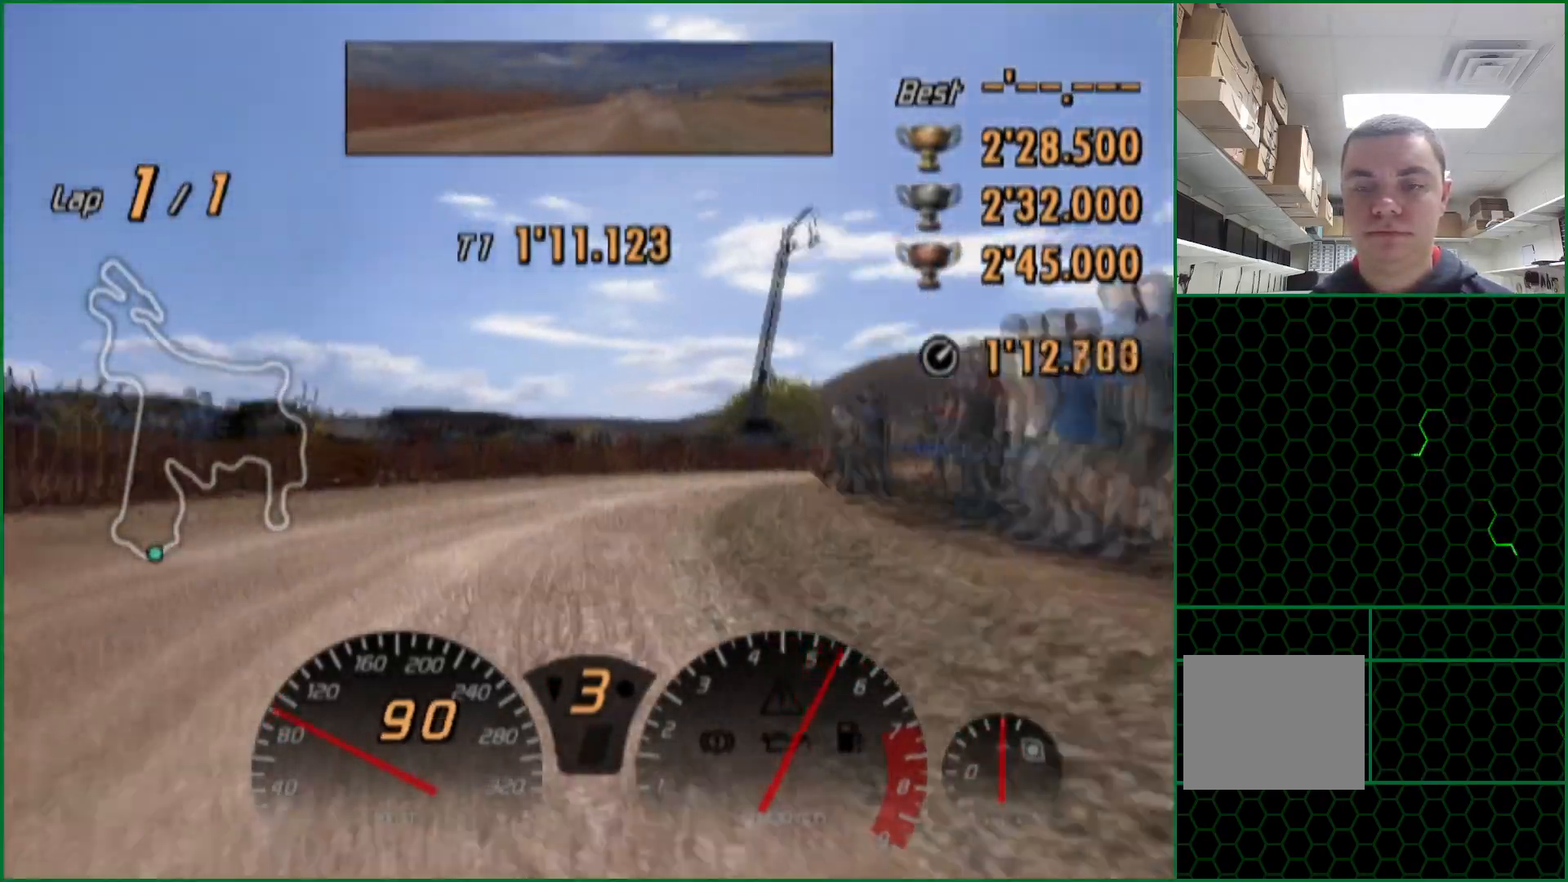
{"buttons": ["CROSS"], "left_stick": "center", "right_stick": "center", "events": [[367, "CROSS", "up"], [417, "left_stick", "center"], [483, "CROSS", "down"]]}
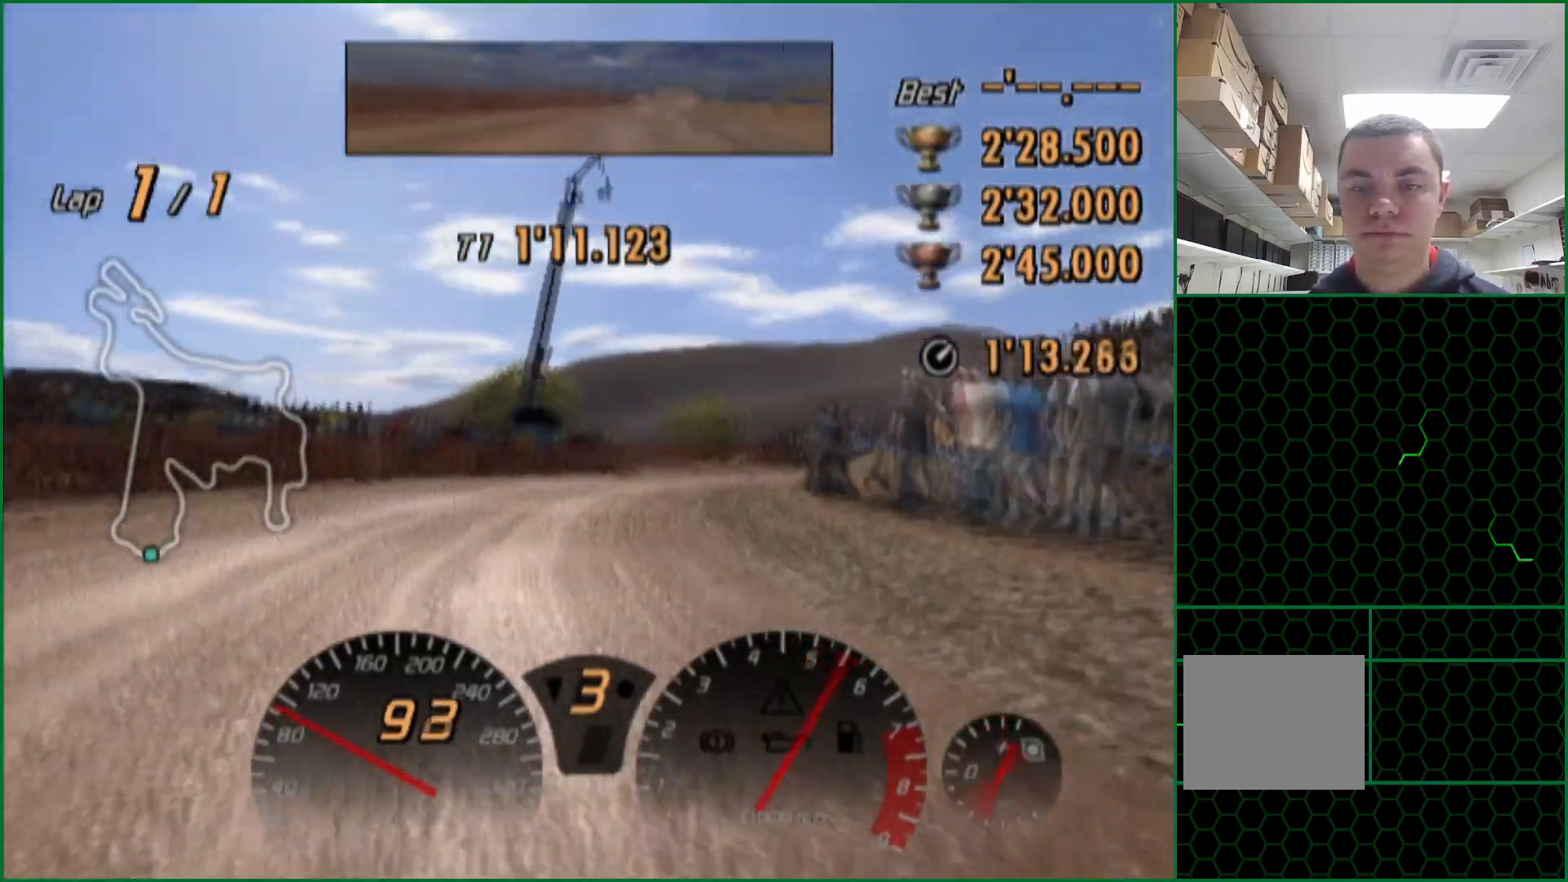
{"buttons": [], "left_stick": "right", "right_stick": "center", "events": [[300, "left_stick", "right"], [367, "CROSS", "up"]]}
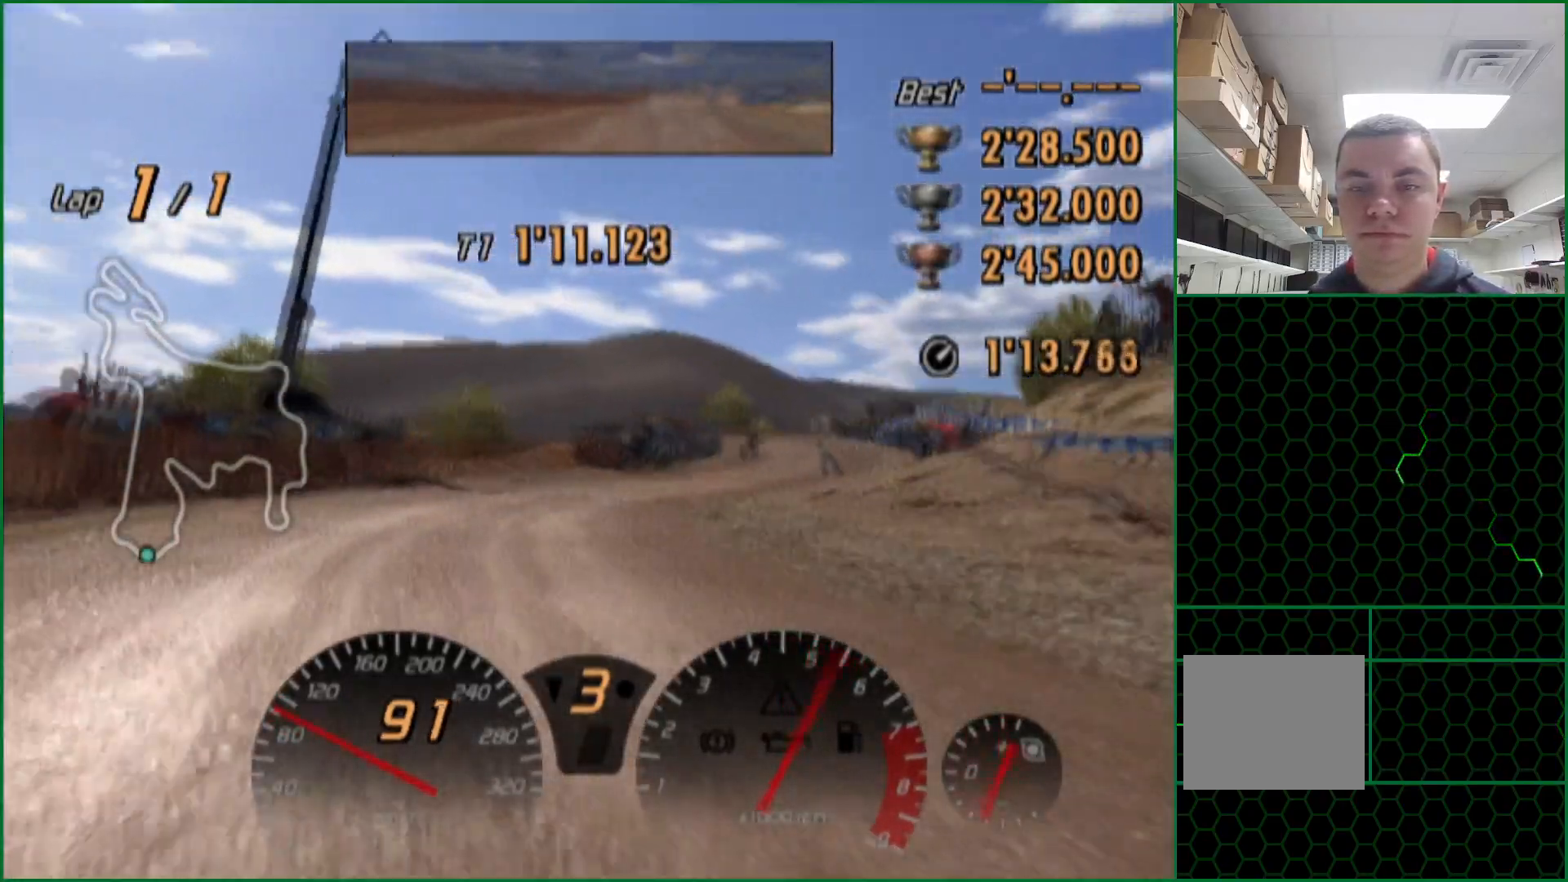
{"buttons": ["CROSS"], "left_stick": "right", "right_stick": "center", "events": [[83, "CROSS", "down"], [217, "left_stick", "center"], [433, "left_stick", "right"]]}
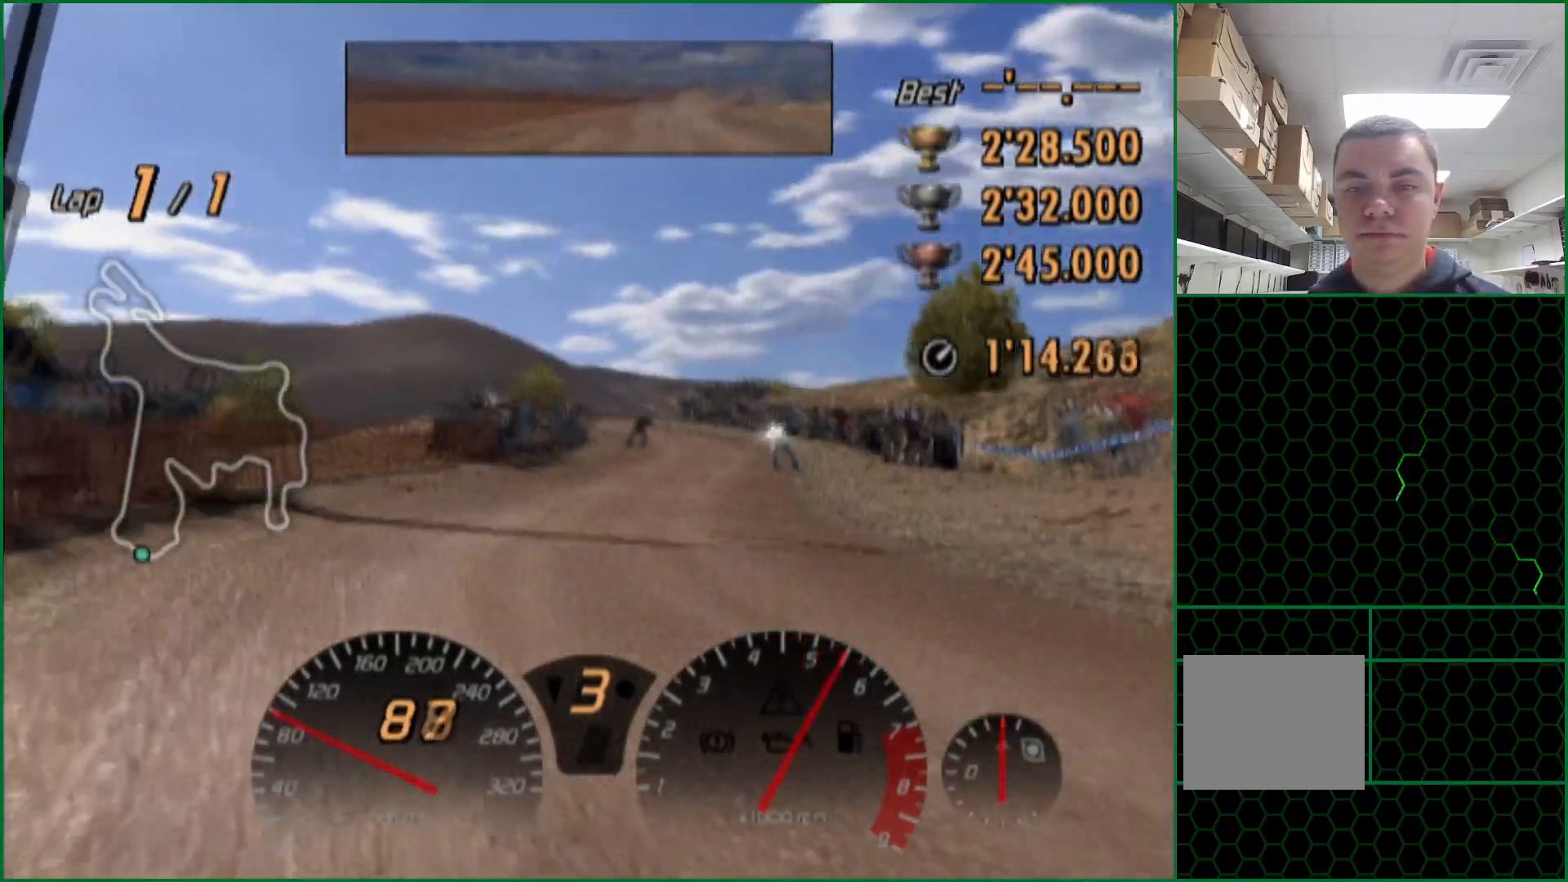
{"buttons": ["CROSS"], "left_stick": "center", "right_stick": "center", "events": [[83, "left_stick", "center"]]}
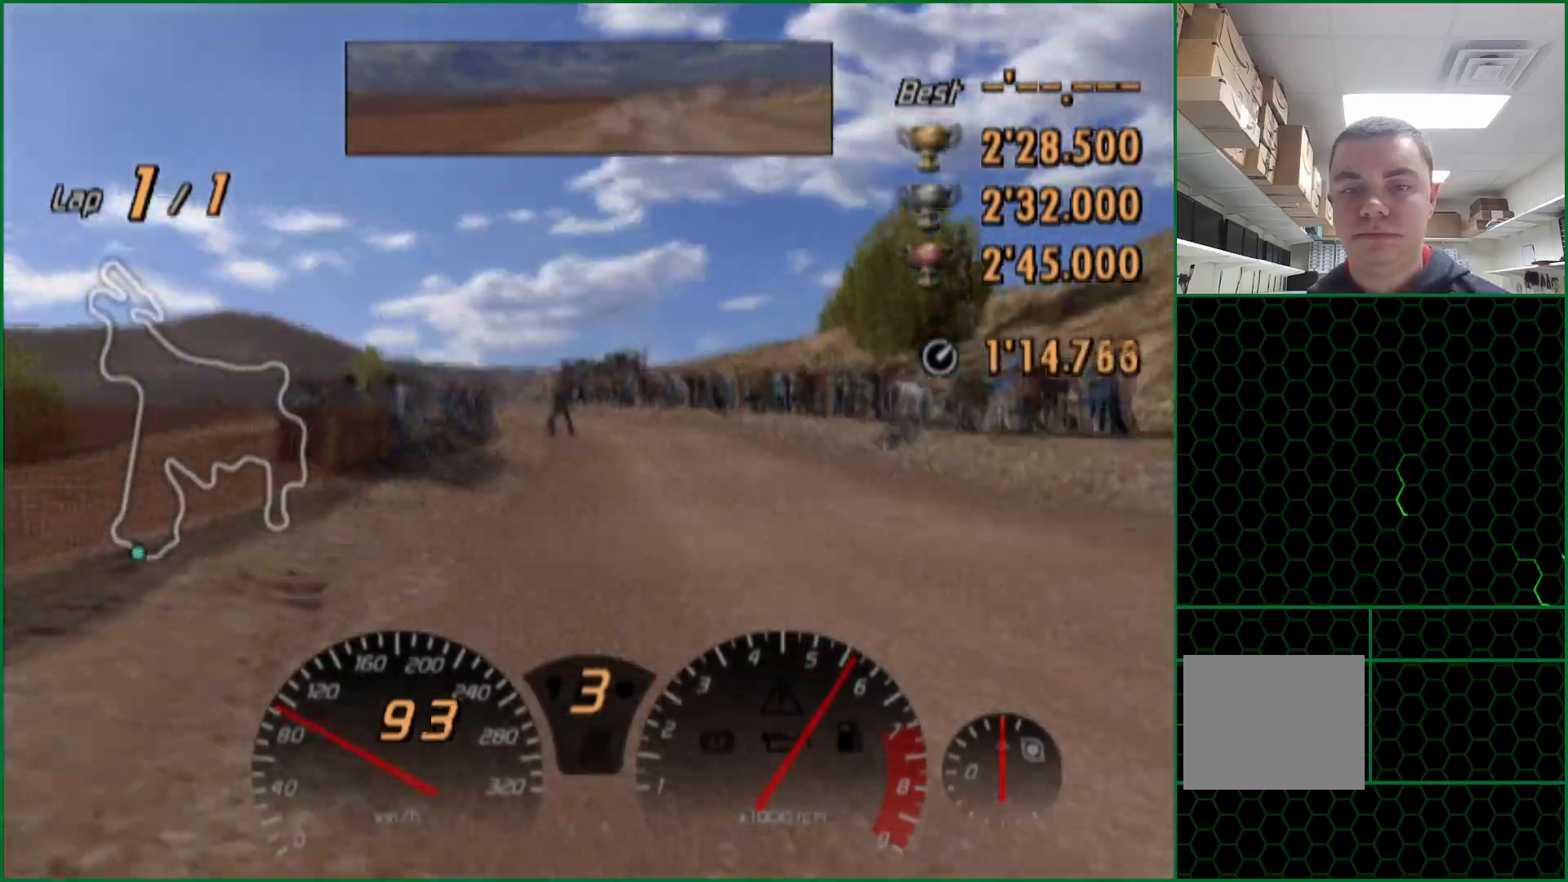
{"buttons": ["CROSS"], "left_stick": "center", "right_stick": "center", "events": []}
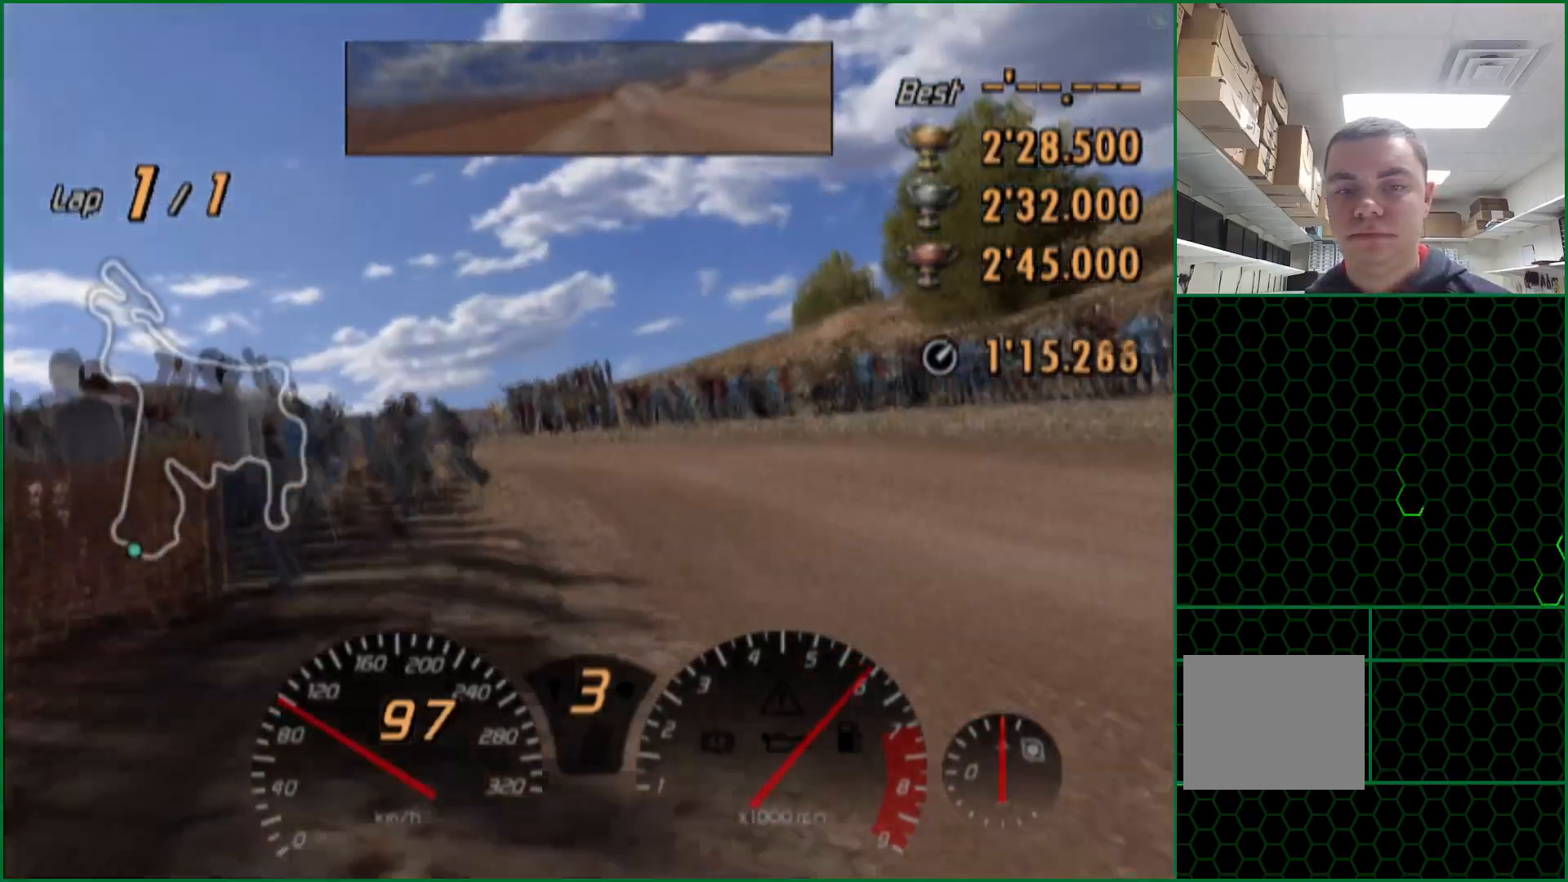
{"buttons": ["CROSS"], "left_stick": "center", "right_stick": "center", "events": [[200, "left_stick", "left"], [400, "left_stick", "center"]]}
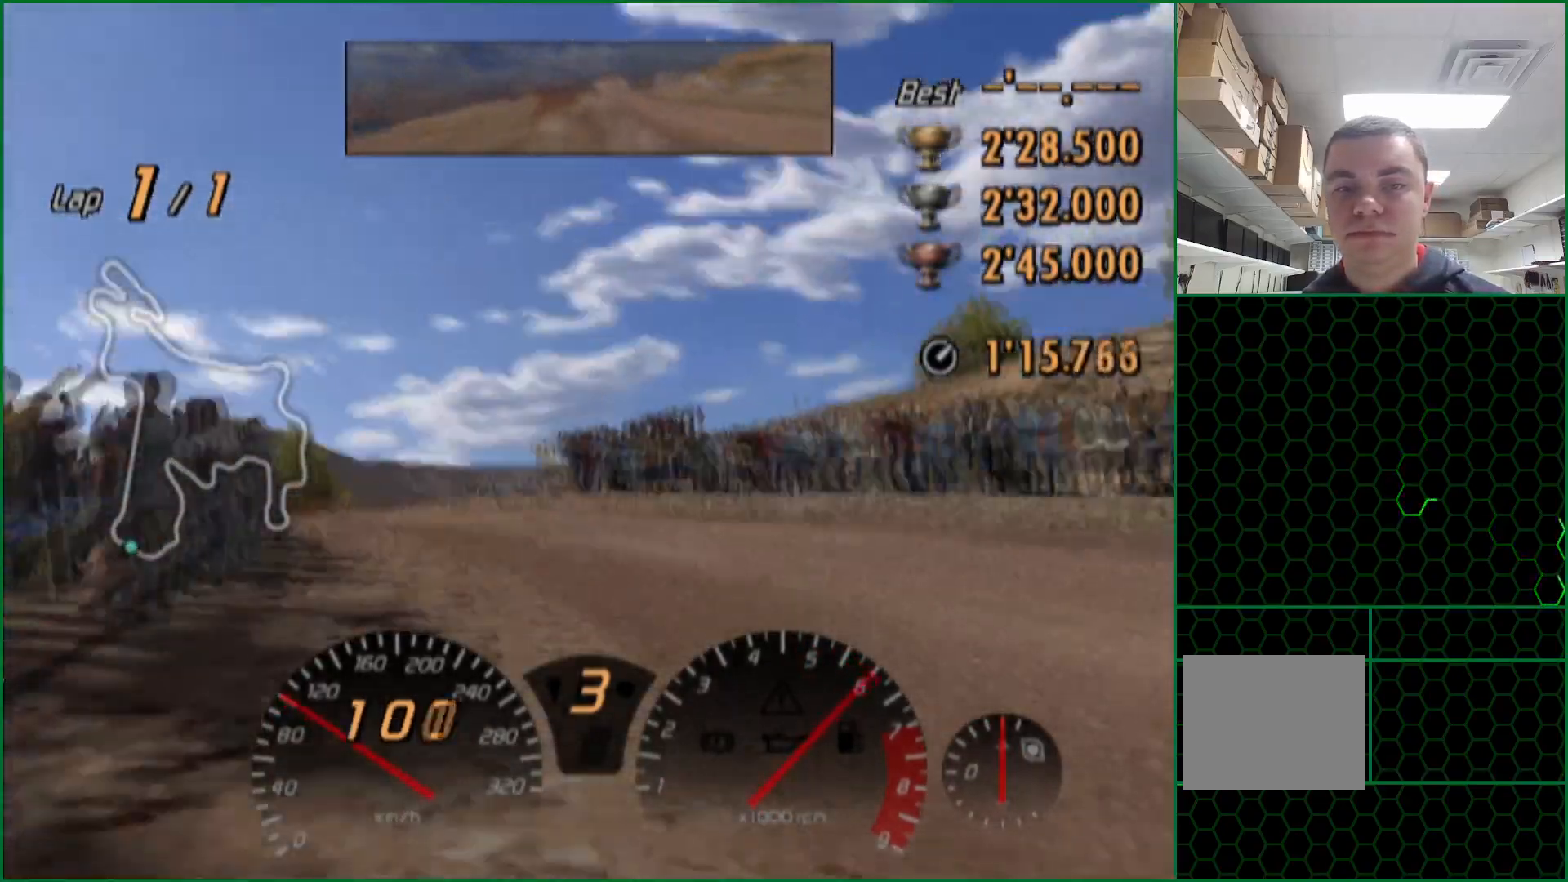
{"buttons": ["CROSS"], "left_stick": "center", "right_stick": "center", "events": []}
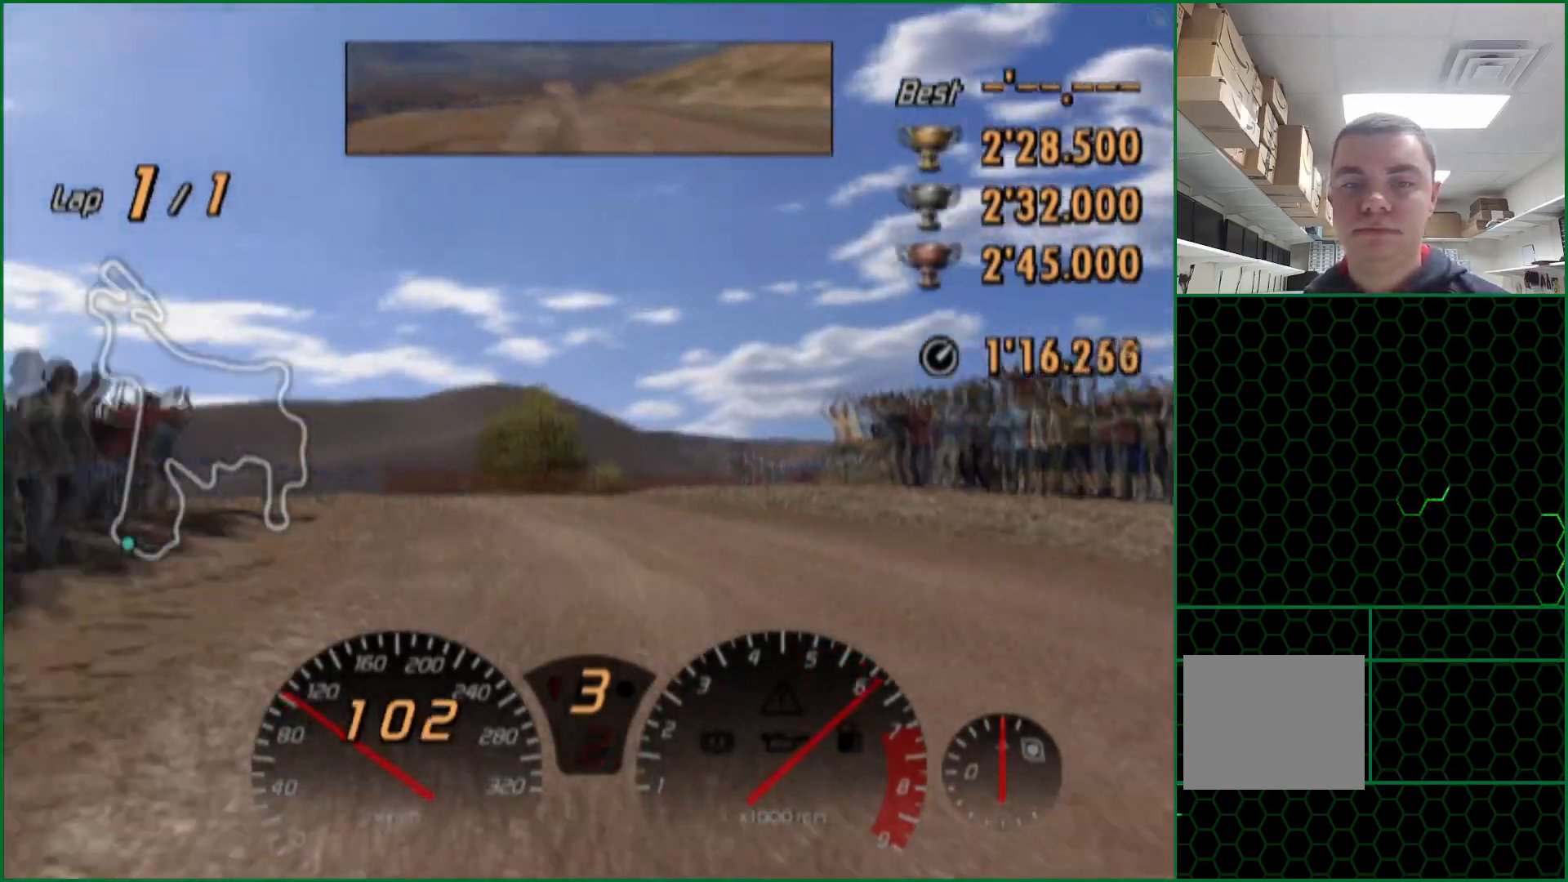
{"buttons": ["SQUARE"], "left_stick": "right", "right_stick": "center", "events": [[83, "CROSS", "up"], [150, "SQUARE", "down"], [350, "left_stick", "right"]]}
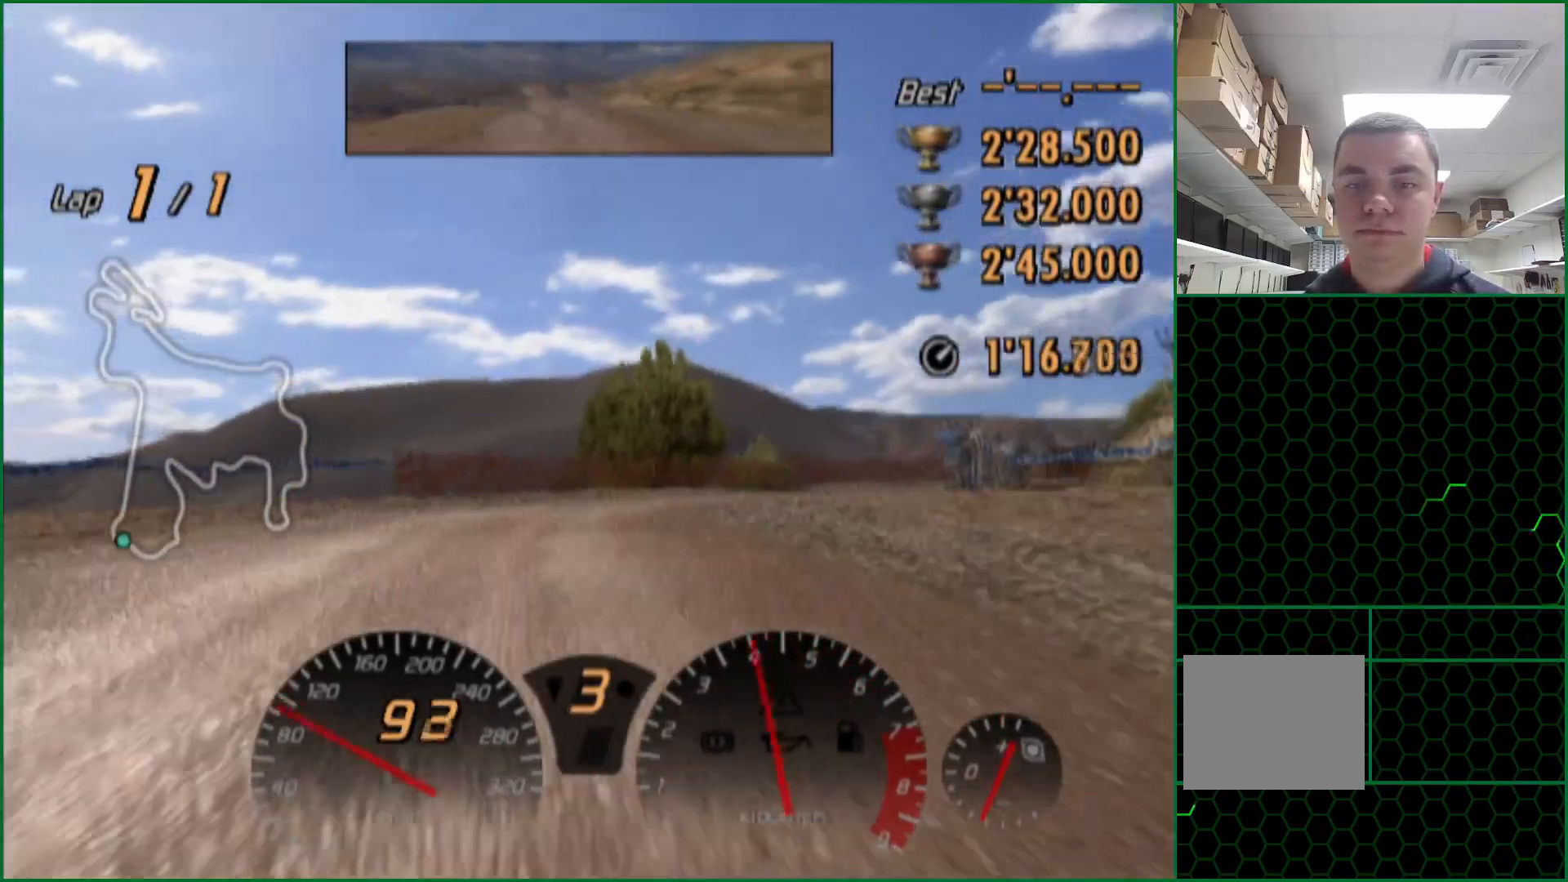
{"buttons": ["CROSS"], "left_stick": "center", "right_stick": "center", "events": [[183, "left_stick", "center"], [283, "SQUARE", "up"], [433, "CROSS", "down"]]}
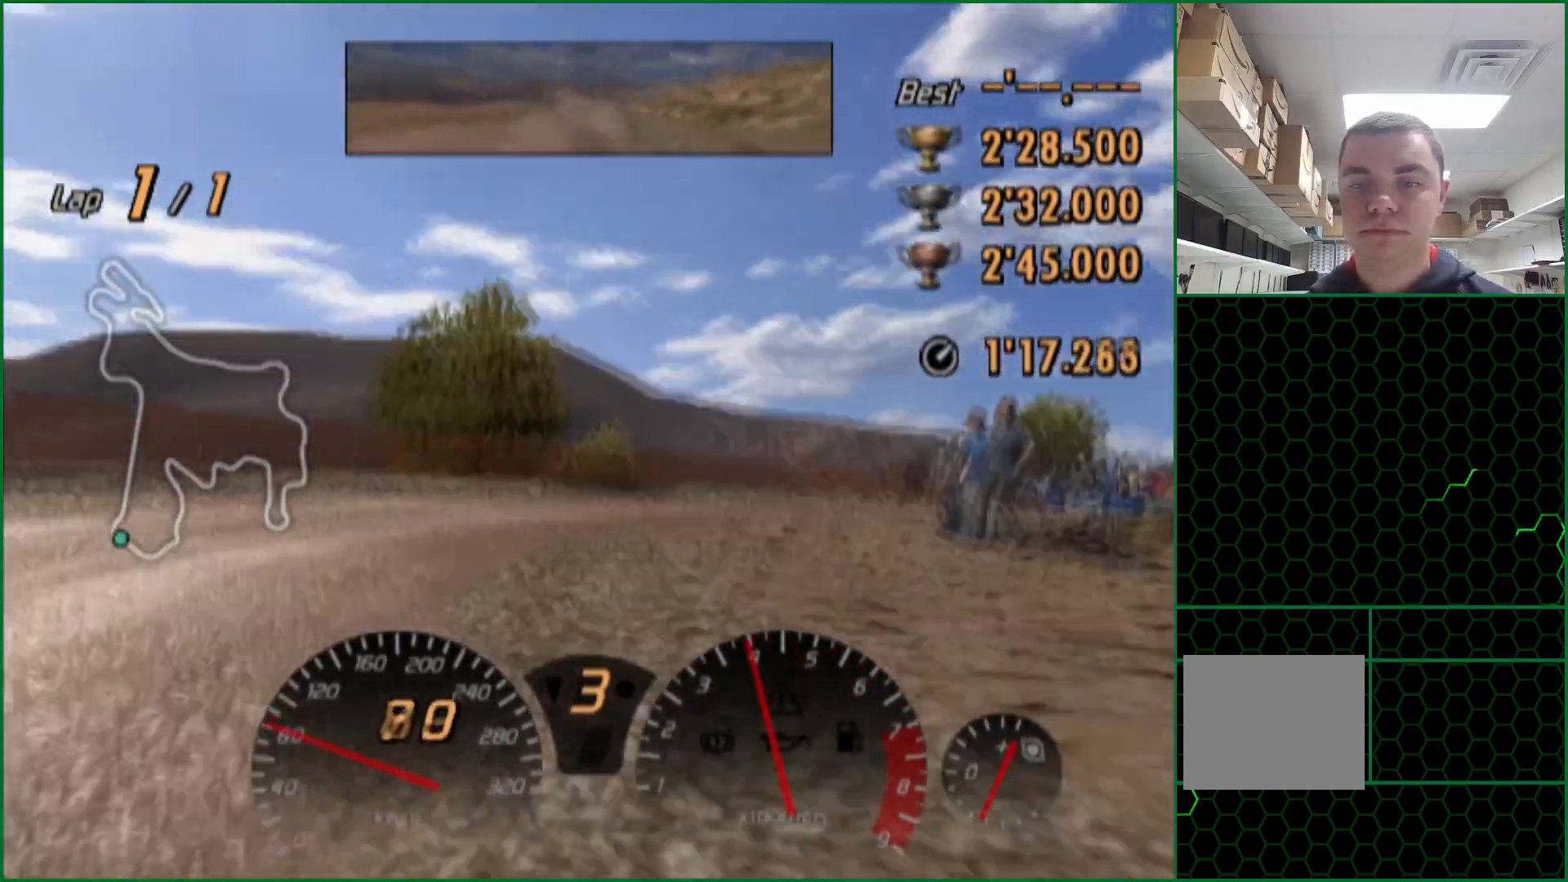
{"buttons": [], "left_stick": "right", "right_stick": "center", "events": [[17, "left_stick", "right"], [200, "left_stick", "center"], [383, "left_stick", "right"], [433, "CROSS", "up"]]}
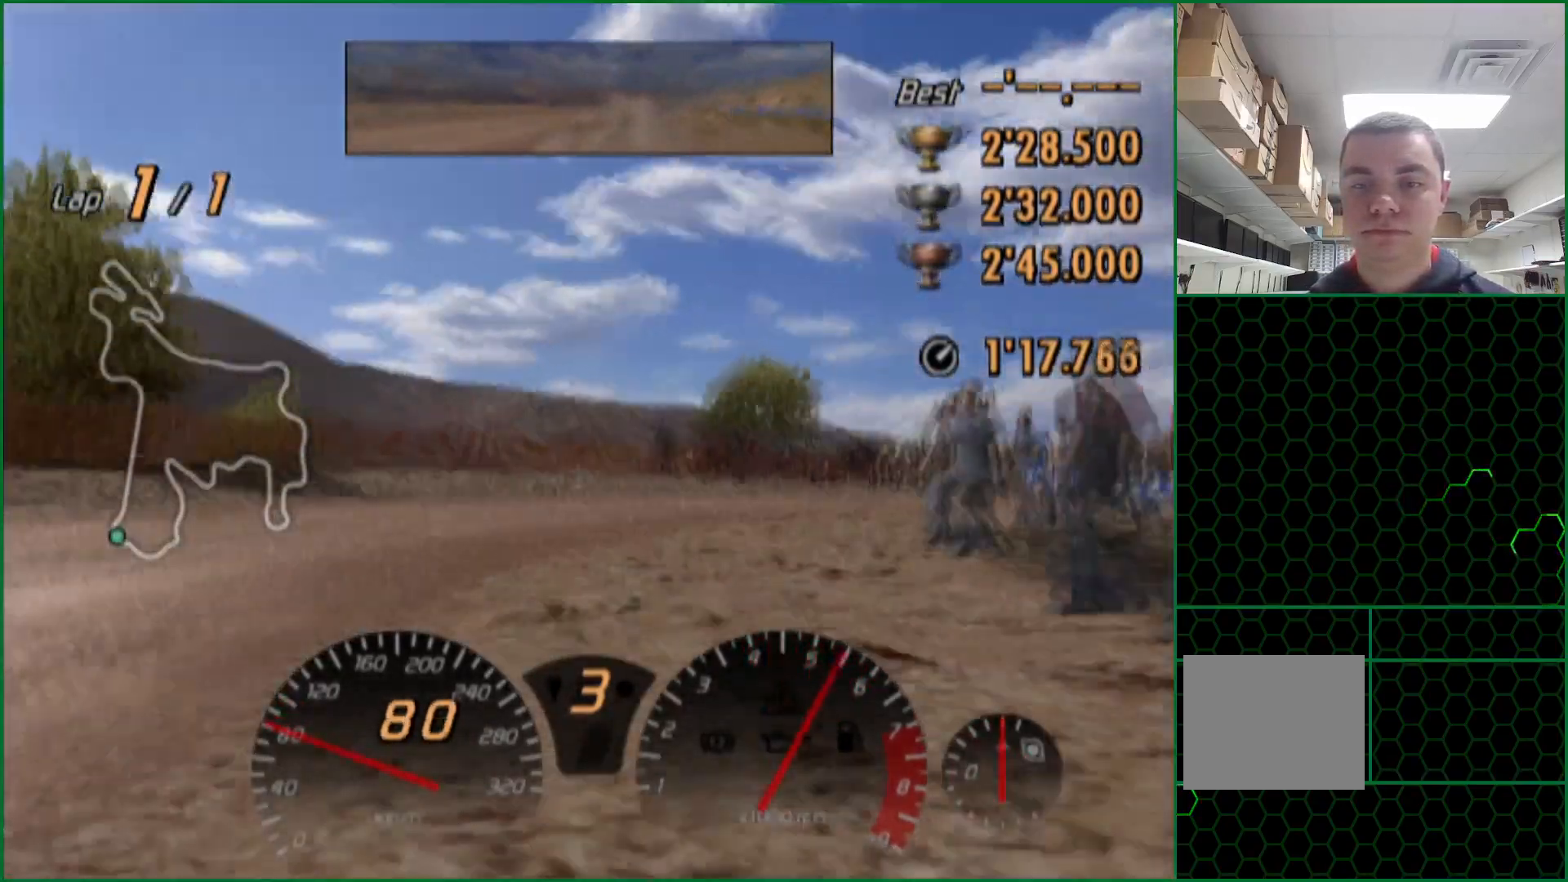
{"buttons": [], "left_stick": "right", "right_stick": "center", "events": [[133, "SQUARE", "down"], [300, "SQUARE", "up"]]}
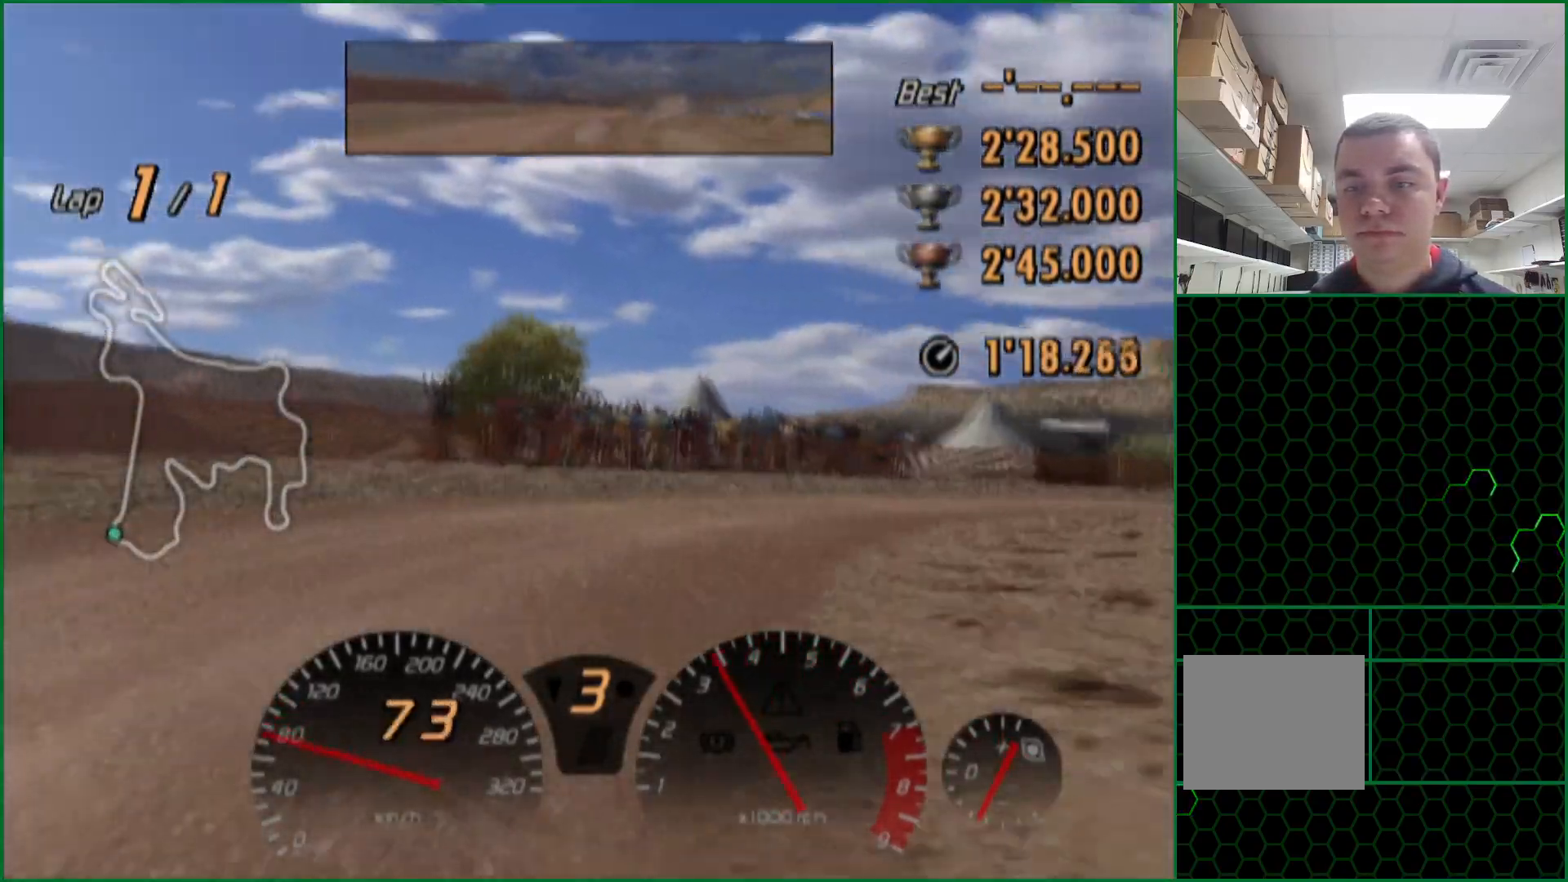
{"buttons": [], "left_stick": "right", "right_stick": "center", "events": []}
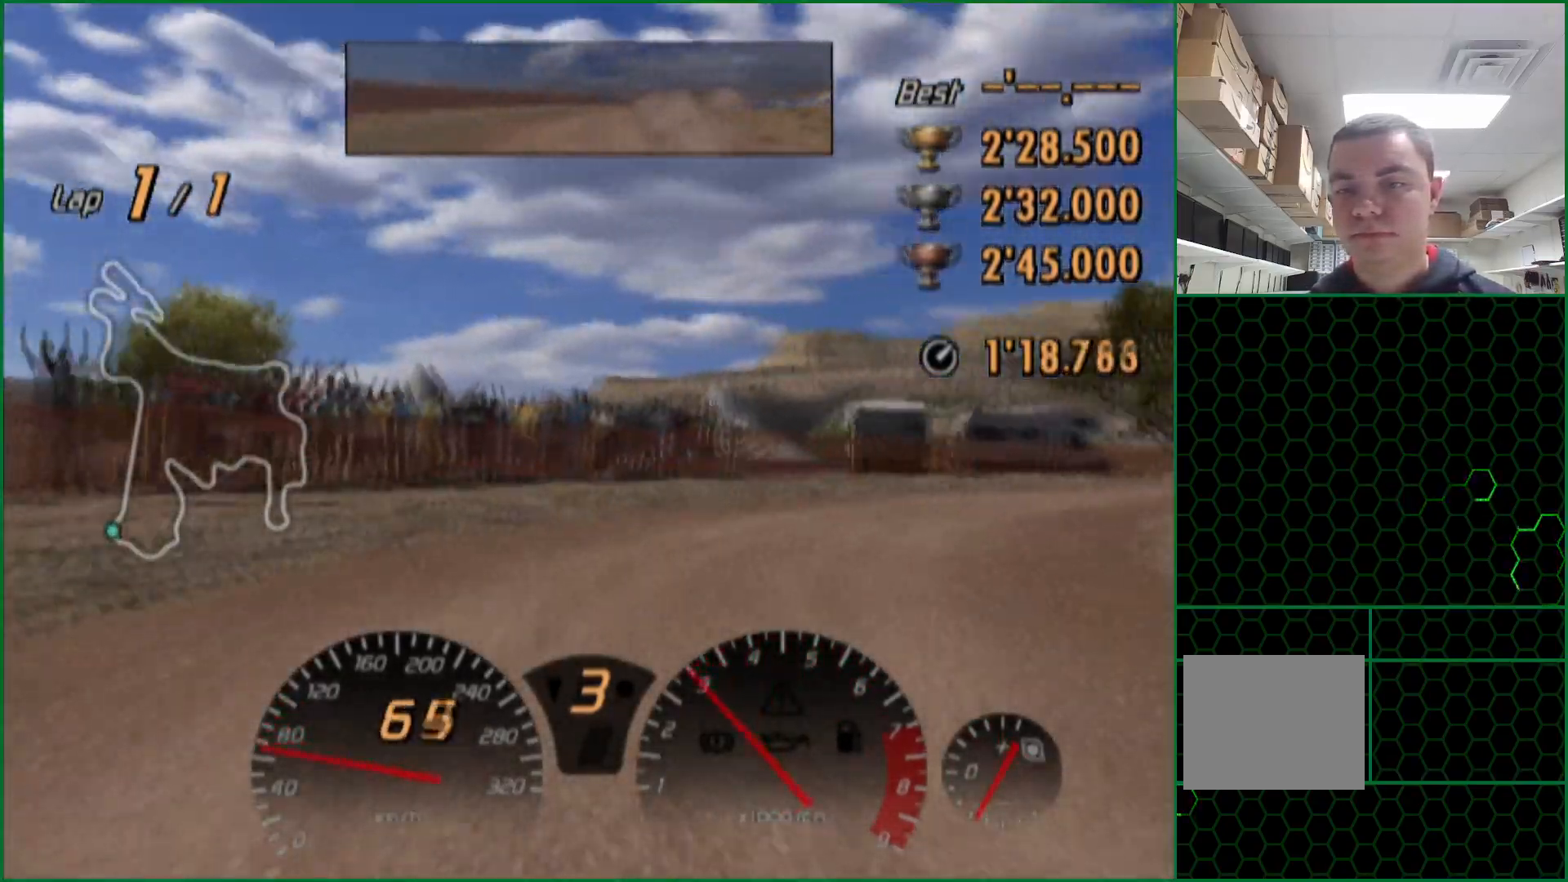
{"buttons": ["CROSS"], "left_stick": "right", "right_stick": "center", "events": [[117, "CROSS", "down"]]}
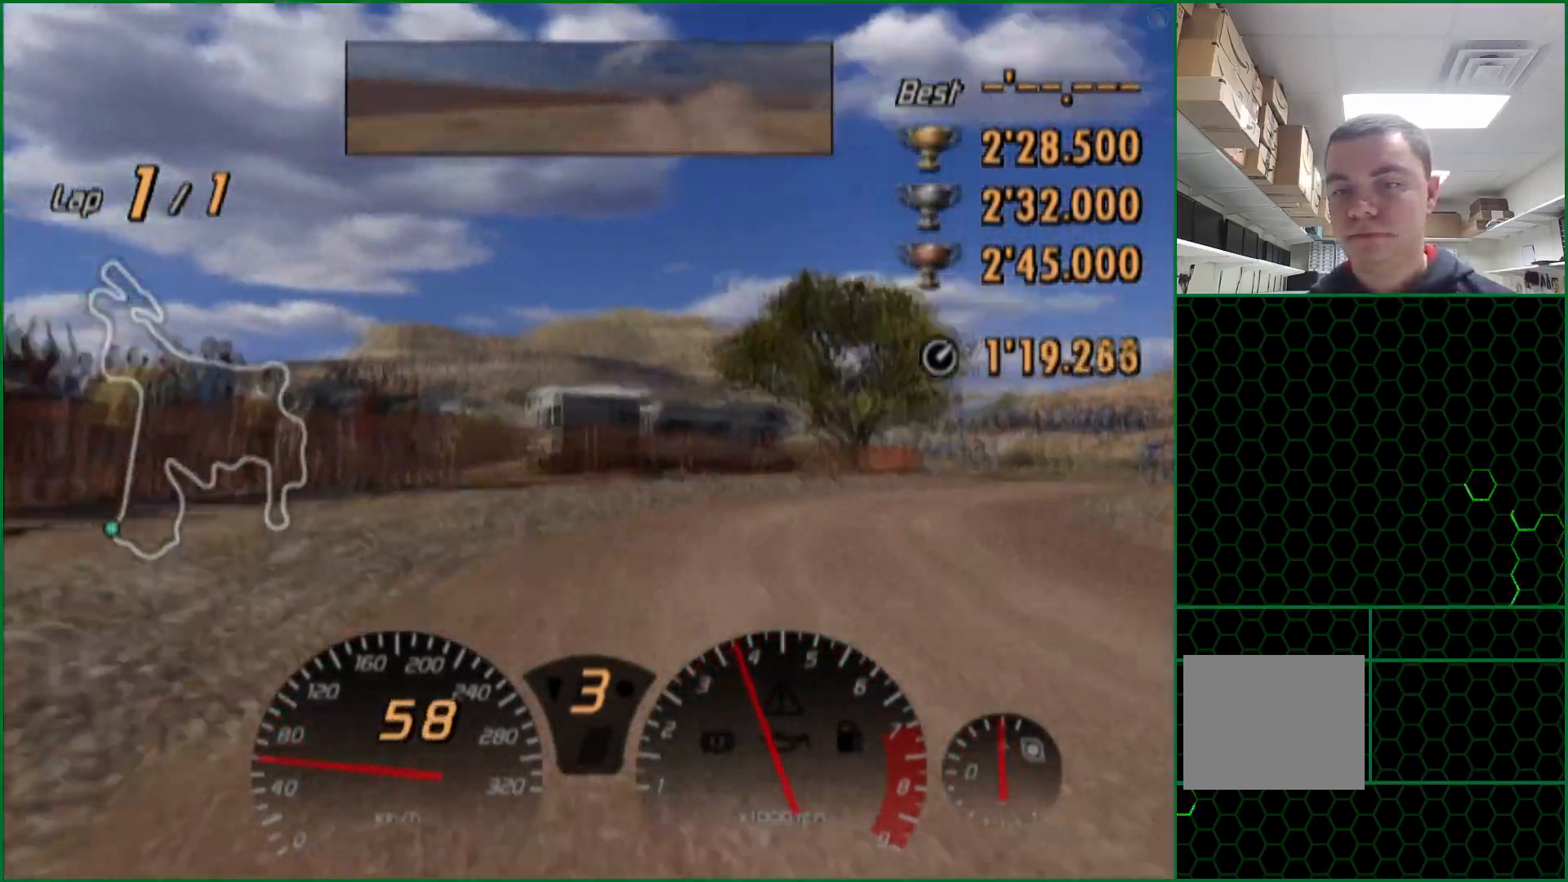
{"buttons": ["CROSS"], "left_stick": "center", "right_stick": "center", "events": [[133, "left_stick", "center"]]}
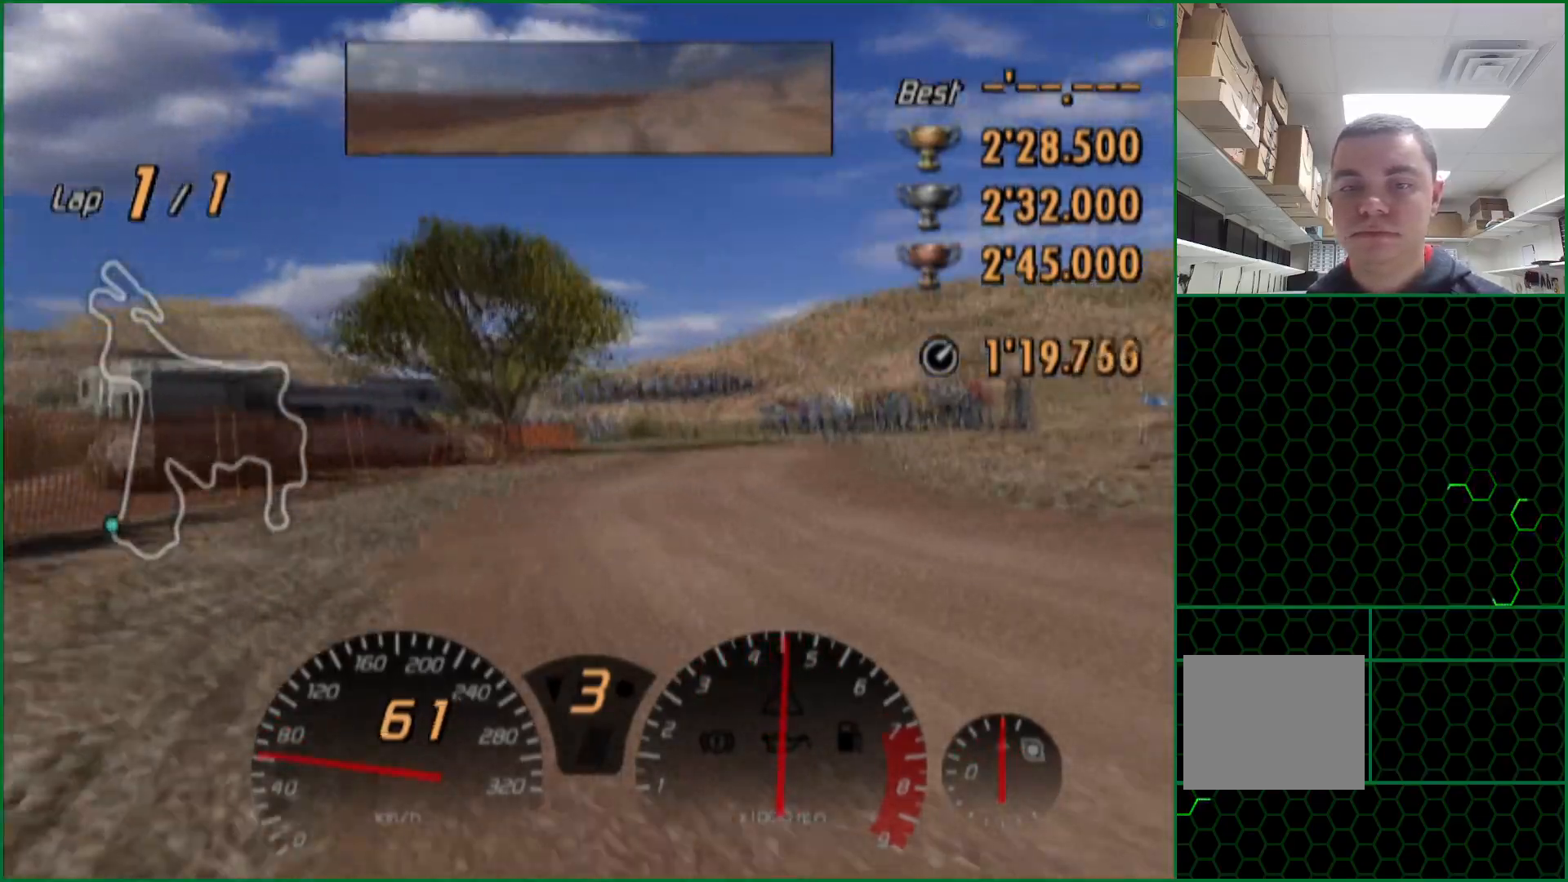
{"buttons": ["CROSS"], "left_stick": "left", "right_stick": "center", "events": [[250, "left_stick", "left"]]}